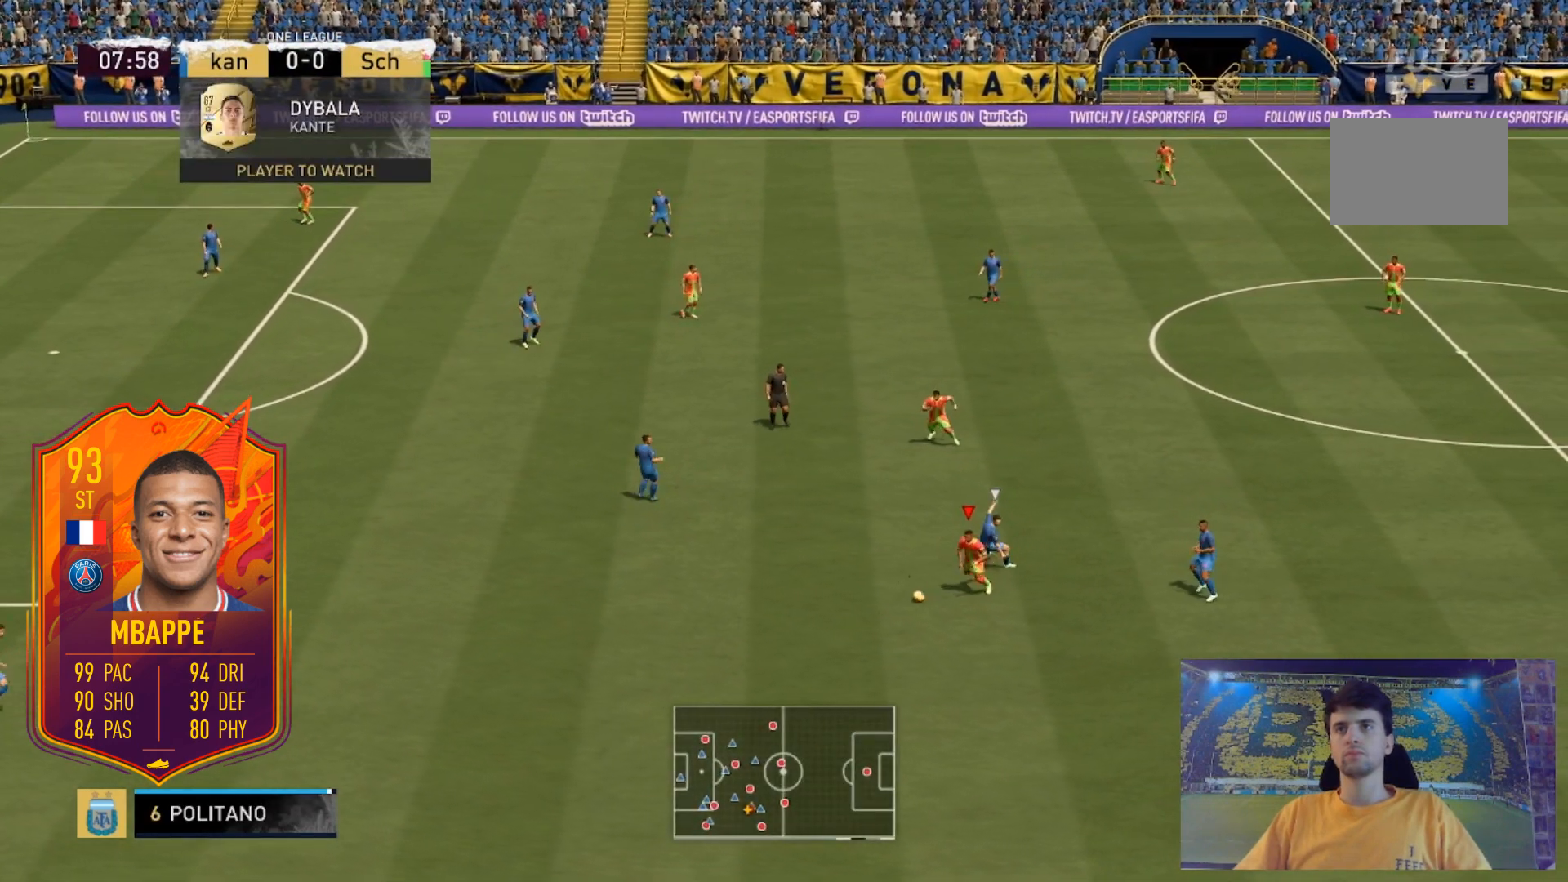
Gameplay with a controller (Xbox layout); each line is a JSON object with the inputs held at the frame after it. "events" lists button and stick changes between this image and that frame as [ms after this image, input, new state], when the widget could be followed in between. Not read: L3 R3.
{"buttons": ["R2"], "left_stick": "left", "right_stick": "center", "events": [[267, "R2", "down"], [267, "left_stick", "left"]]}
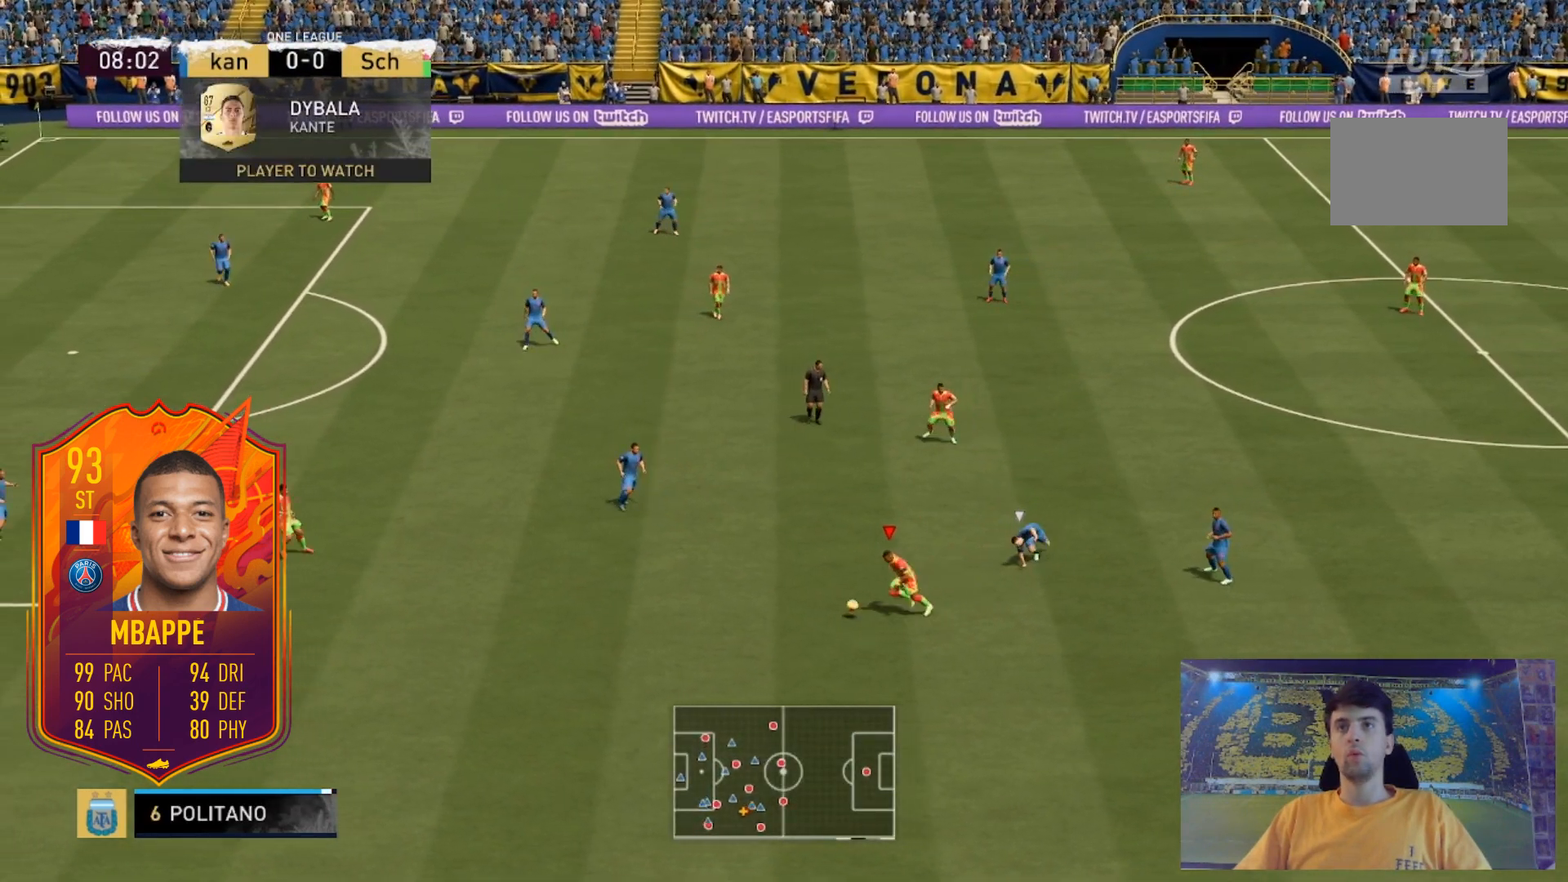
{"buttons": [], "left_stick": "left", "right_stick": "center", "events": [[267, "R2", "up"]]}
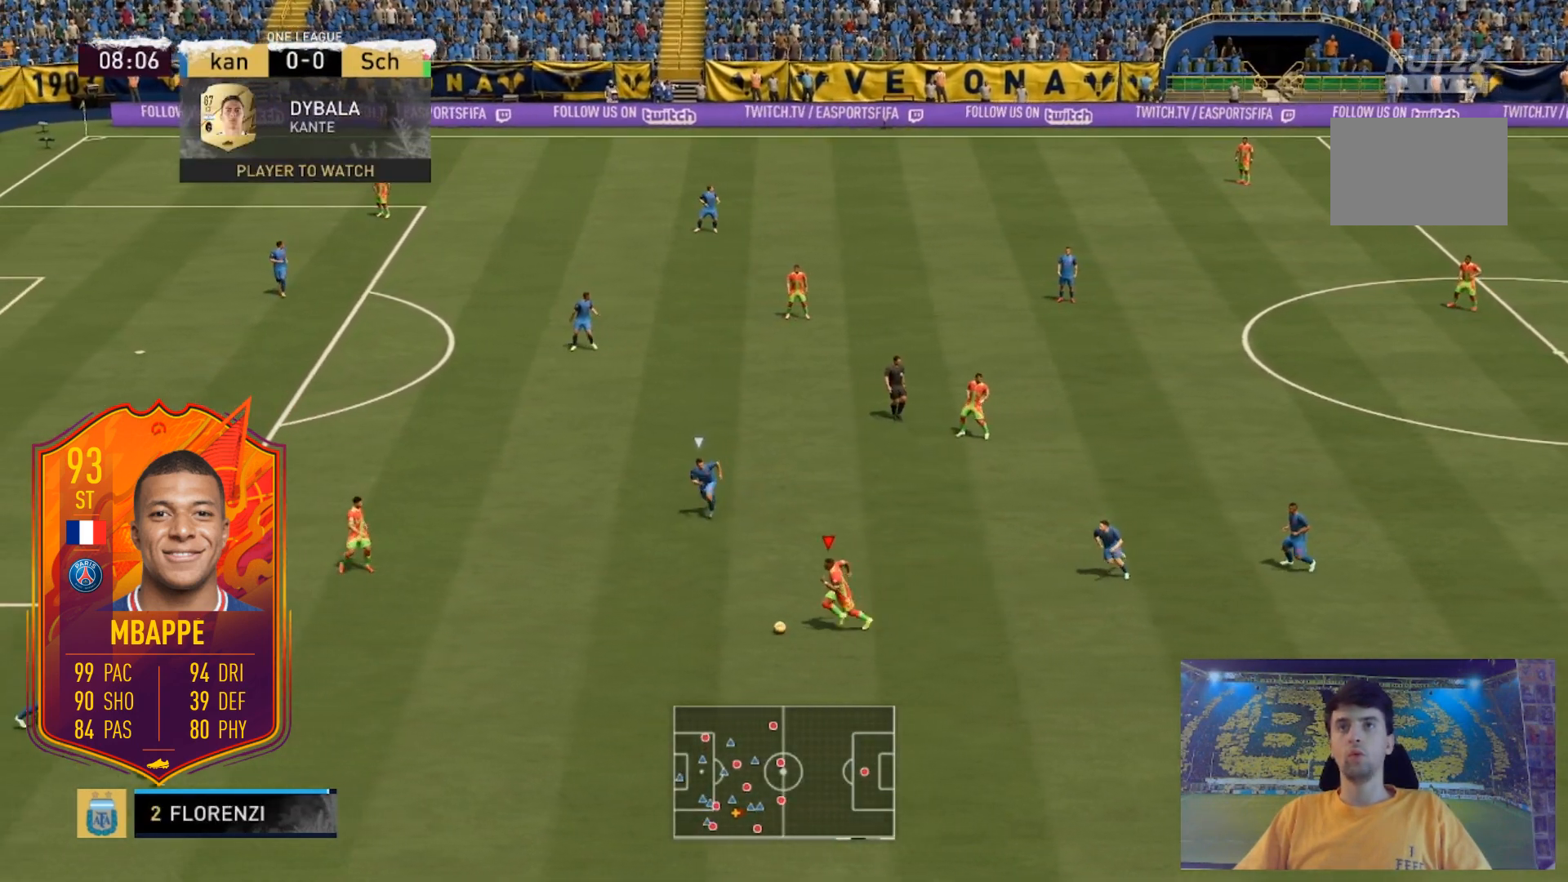
{"buttons": [], "left_stick": "up-left", "right_stick": "center", "events": [[167, "left_stick", "up-left"]]}
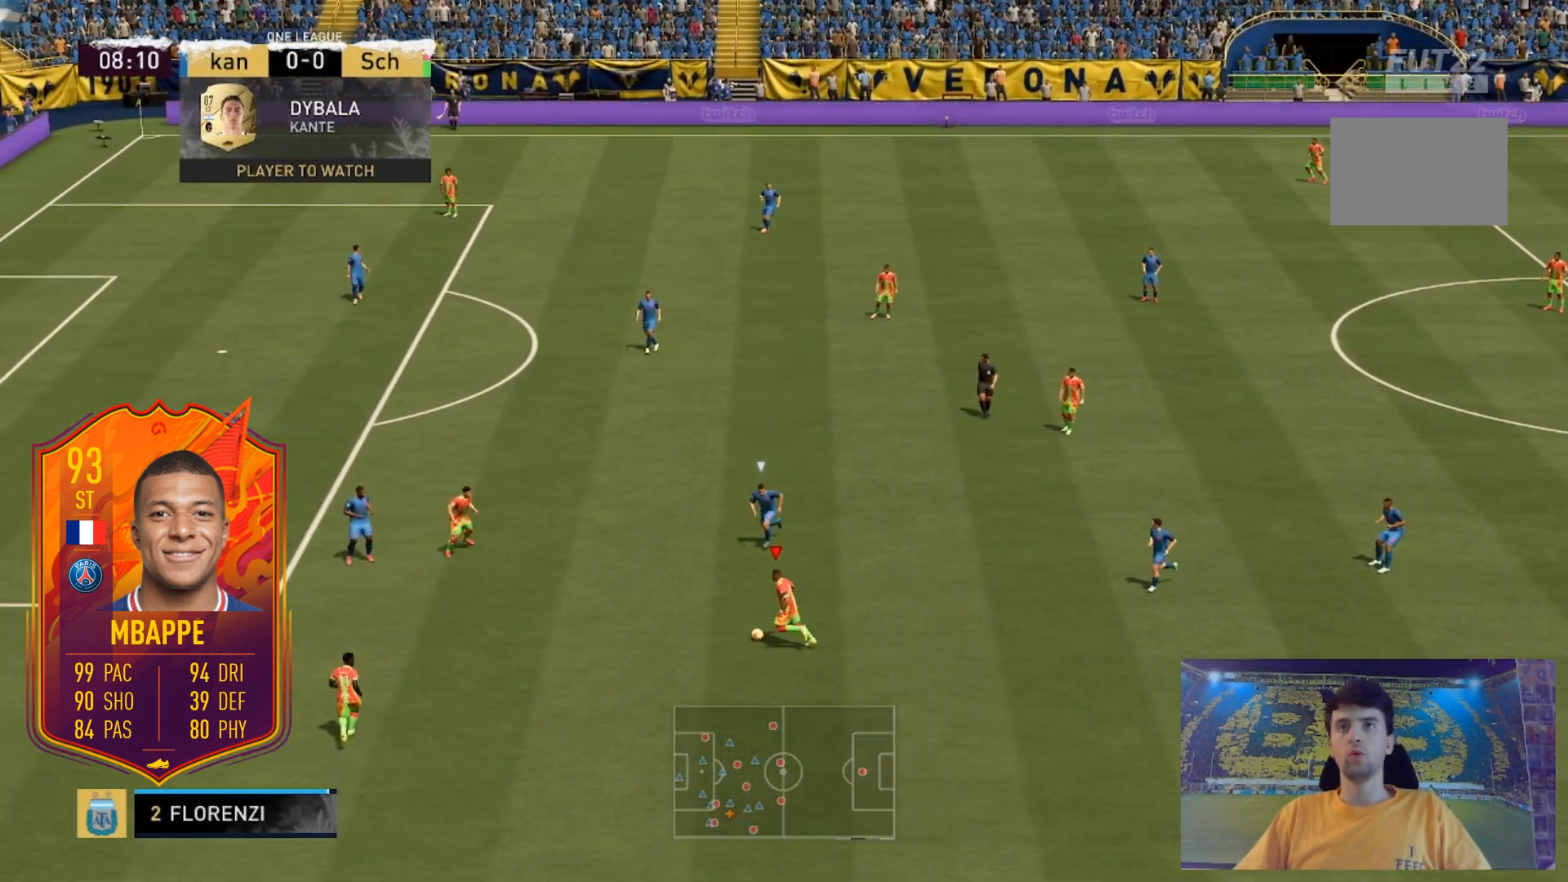
{"buttons": [], "left_stick": "up", "right_stick": "up-right", "events": [[101, "right_stick", "up-right"], [201, "left_stick", "up"]]}
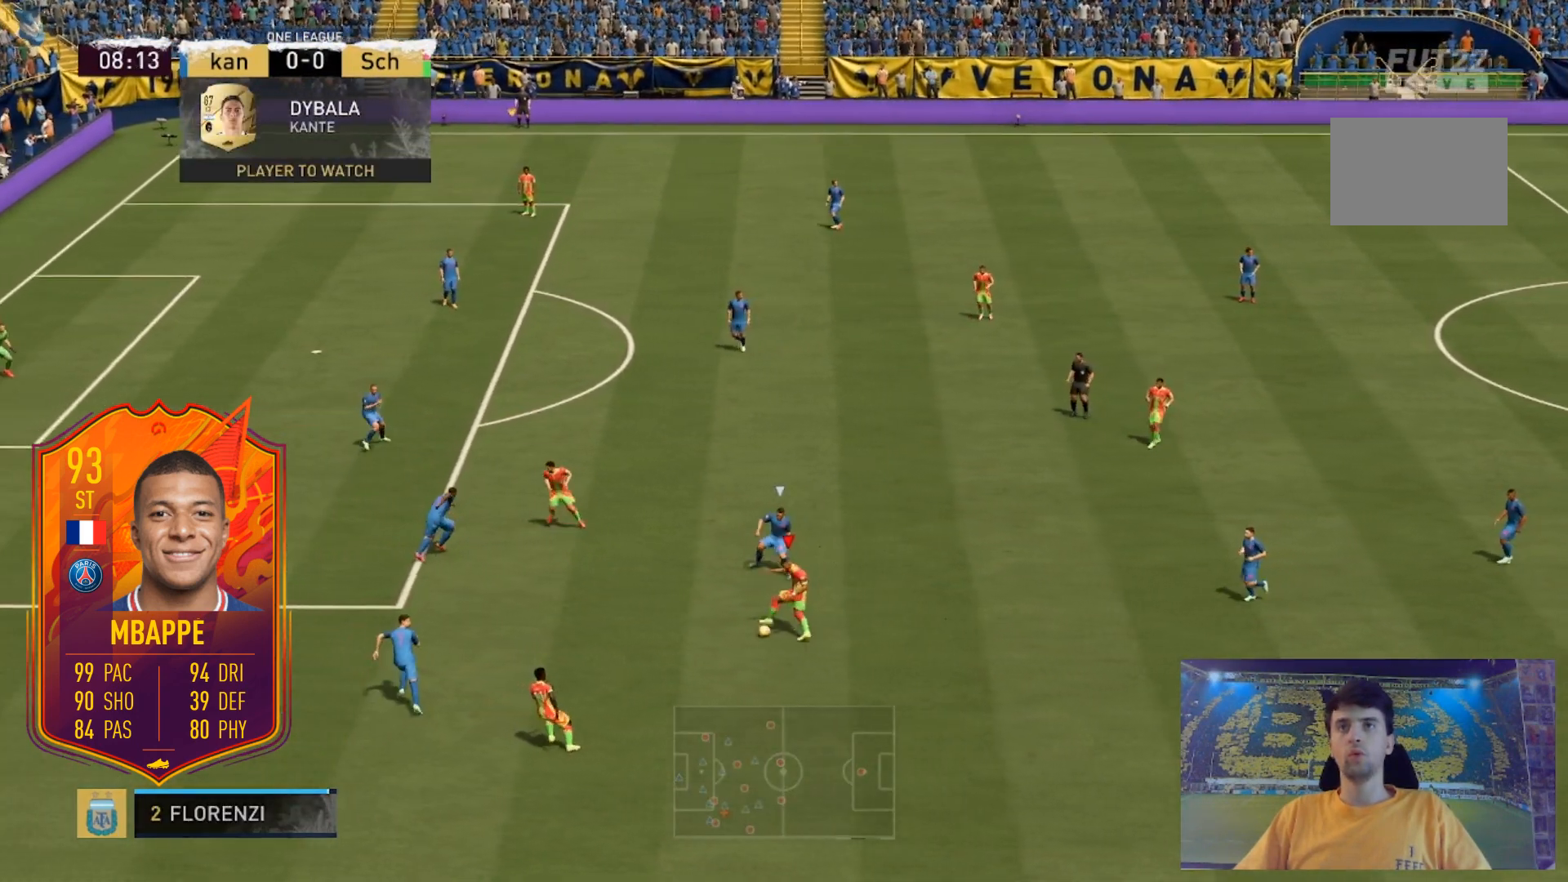
{"buttons": [], "left_stick": "down-left", "right_stick": "center", "events": [[234, "right_stick", "center"], [500, "left_stick", "down-left"]]}
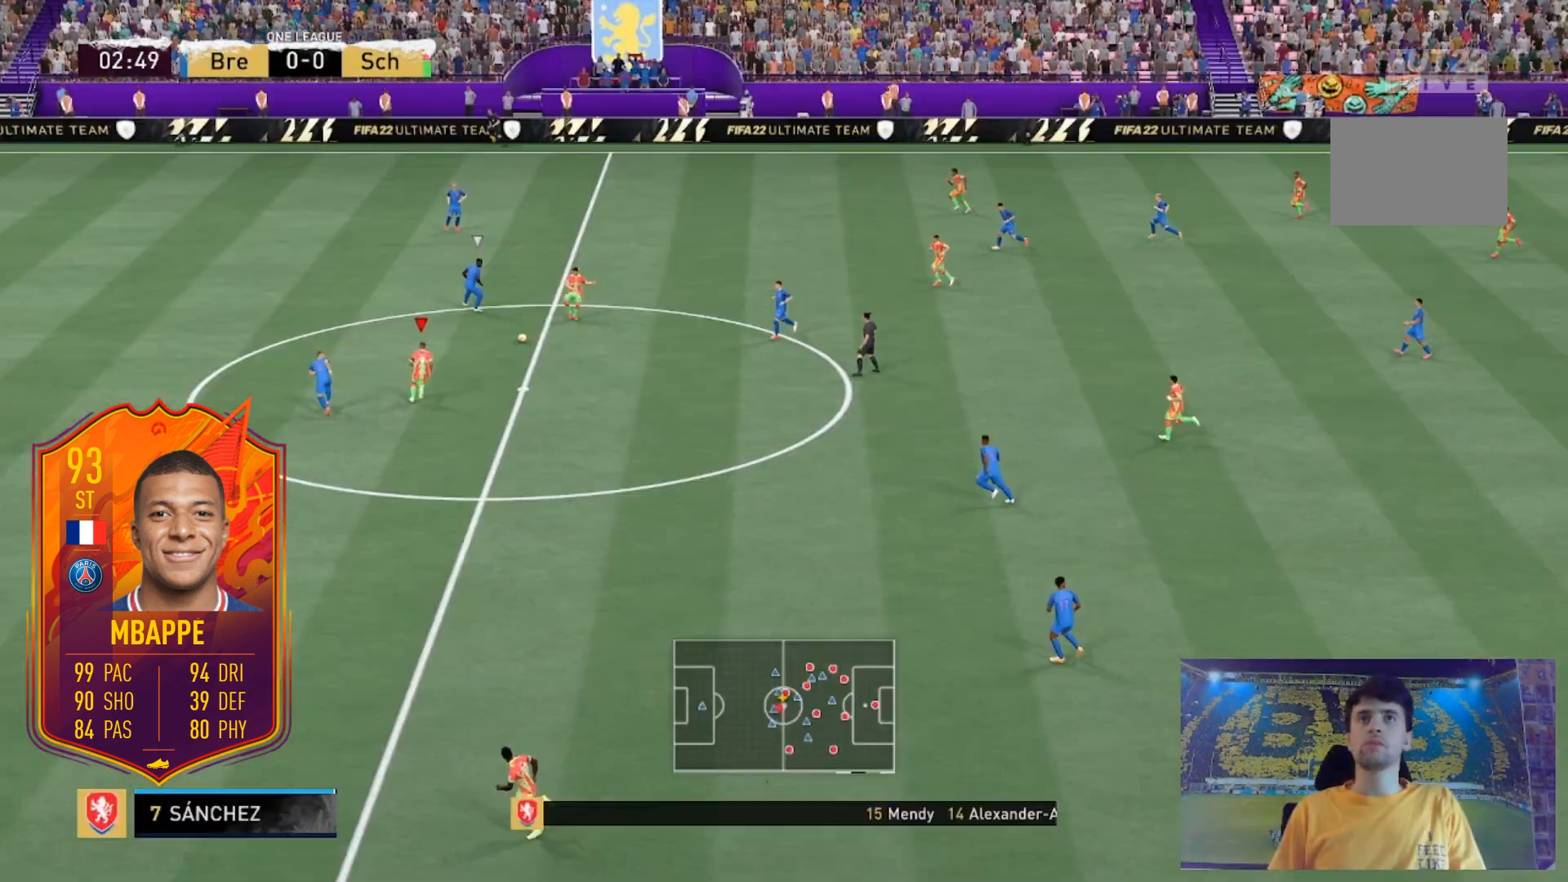
{"buttons": [], "left_stick": "left", "right_stick": "center", "events": [[167, "left_stick", "left"]]}
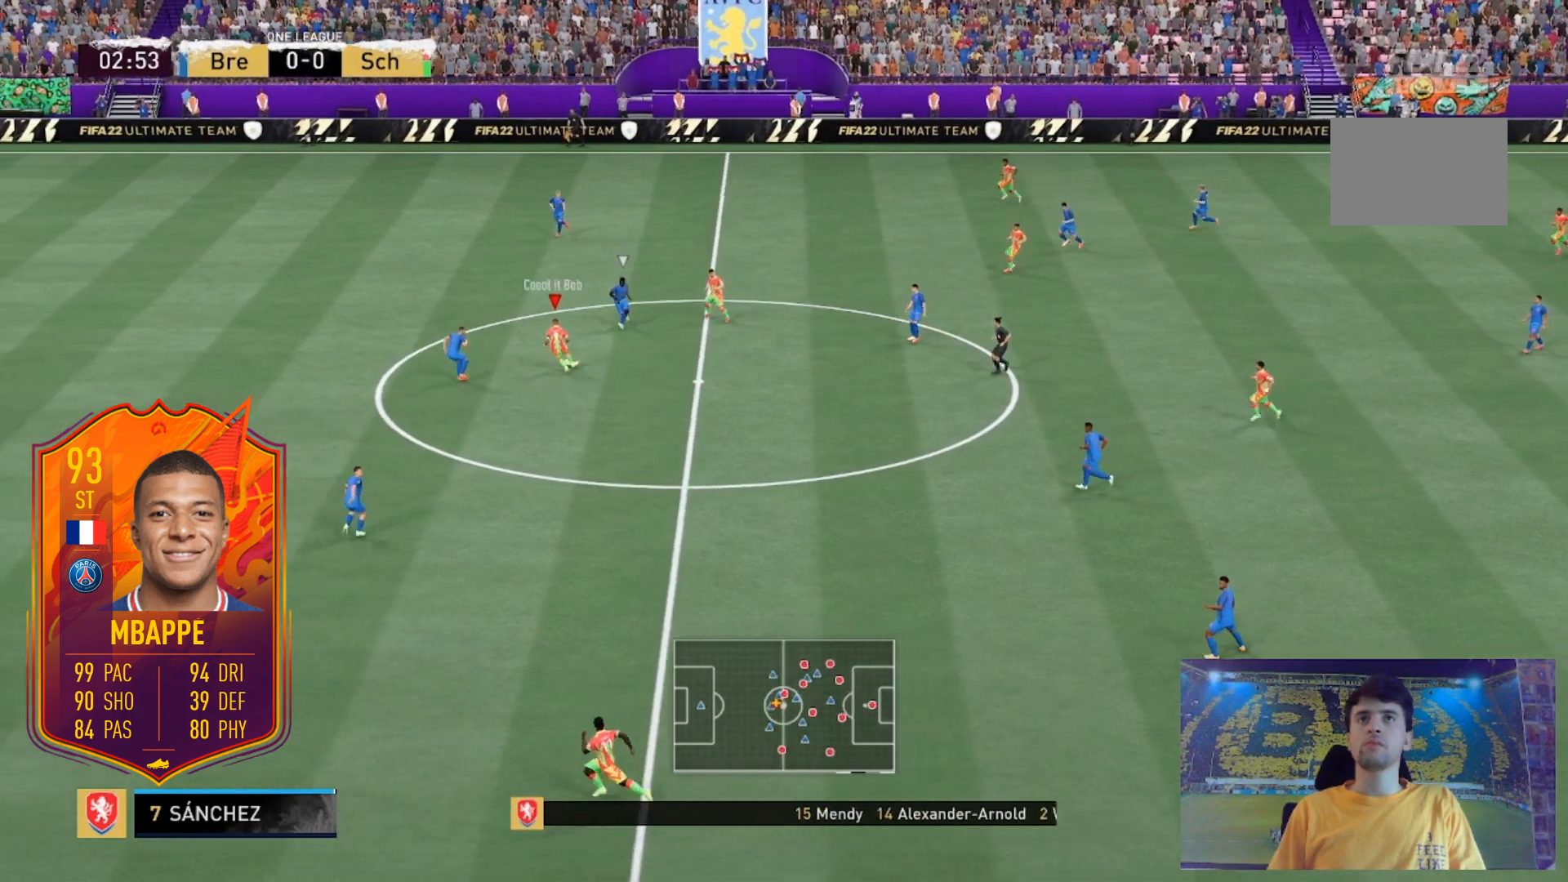
{"buttons": [], "left_stick": "down-left", "right_stick": "center", "events": [[100, "right_stick", "left"], [200, "right_stick", "center"], [267, "right_stick", "right"], [334, "R2", "down"], [400, "left_stick", "down-left"], [434, "R2", "up"], [467, "right_stick", "center"]]}
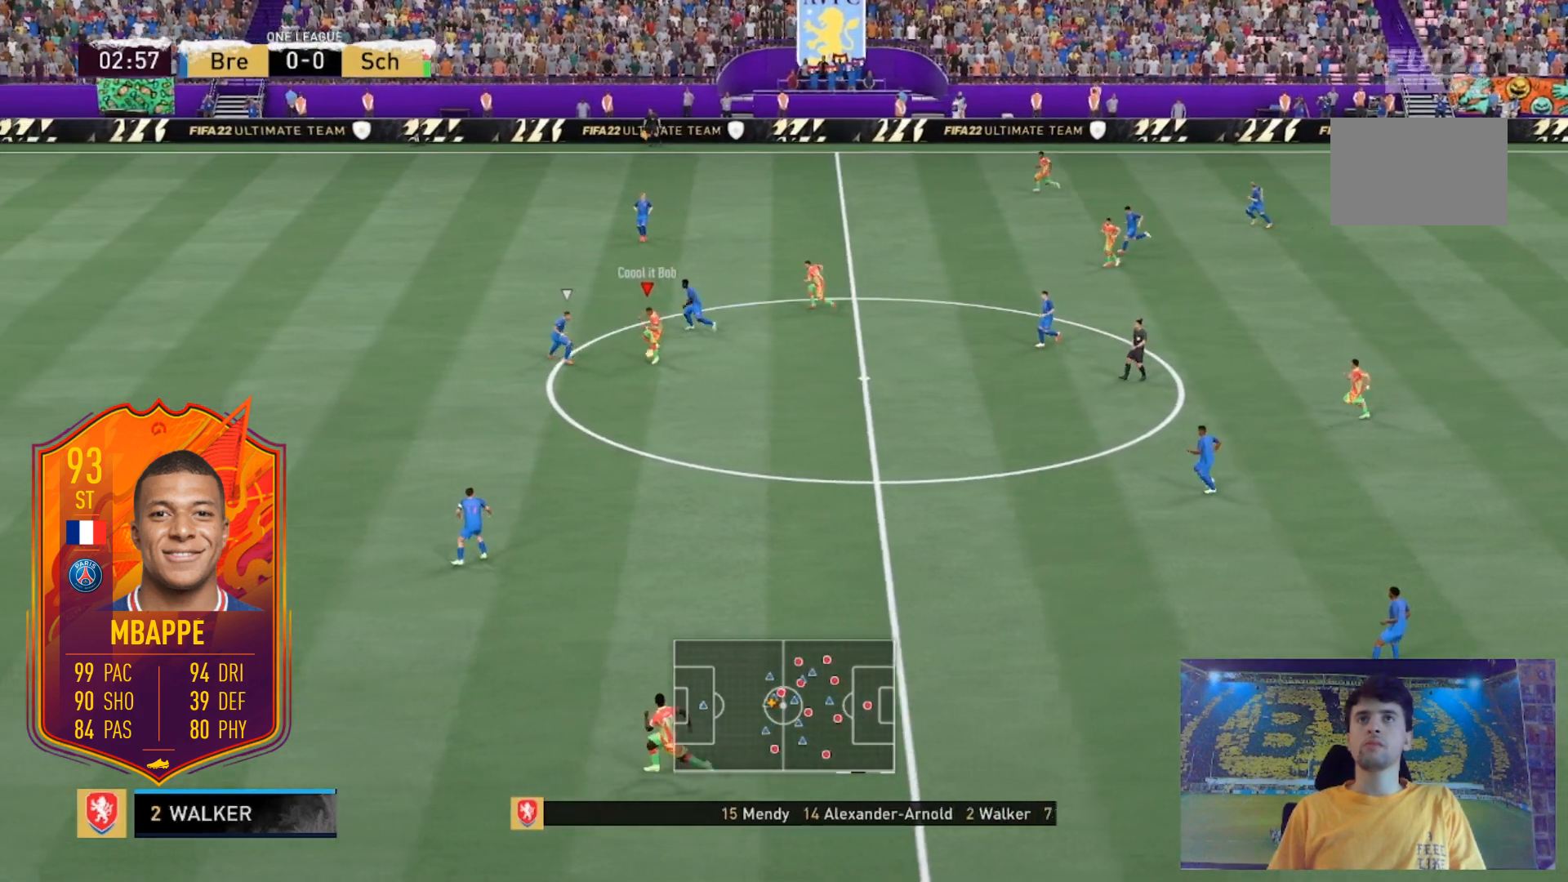
{"buttons": [], "left_stick": "down-left", "right_stick": "center", "events": []}
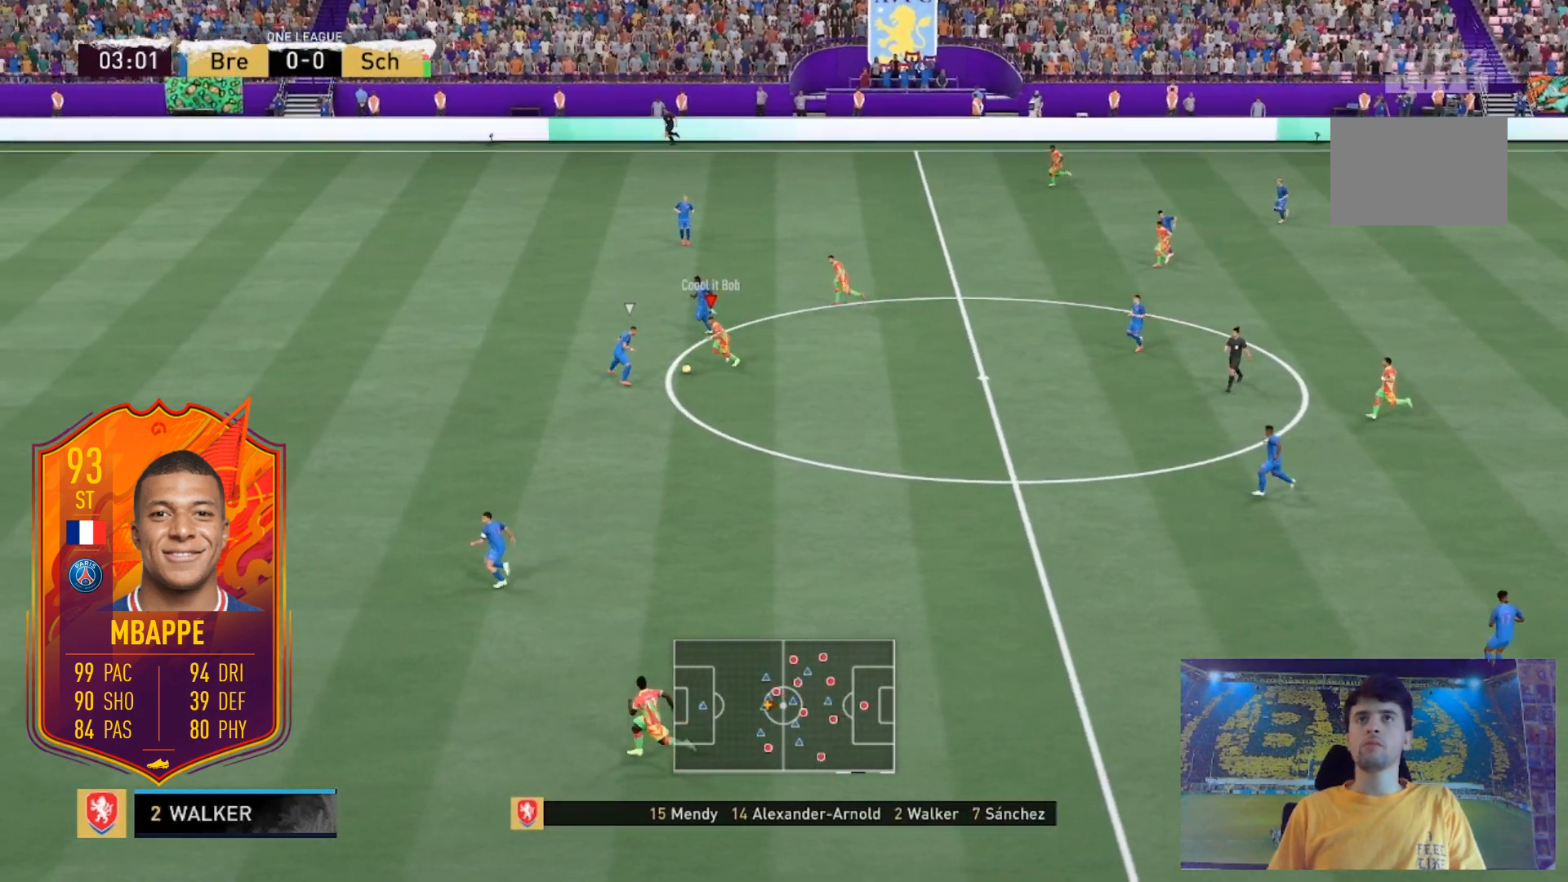
{"buttons": ["R2"], "left_stick": "down-left", "right_stick": "center", "events": [[33, "R2", "down"], [434, "R2", "up"], [500, "R2", "down"]]}
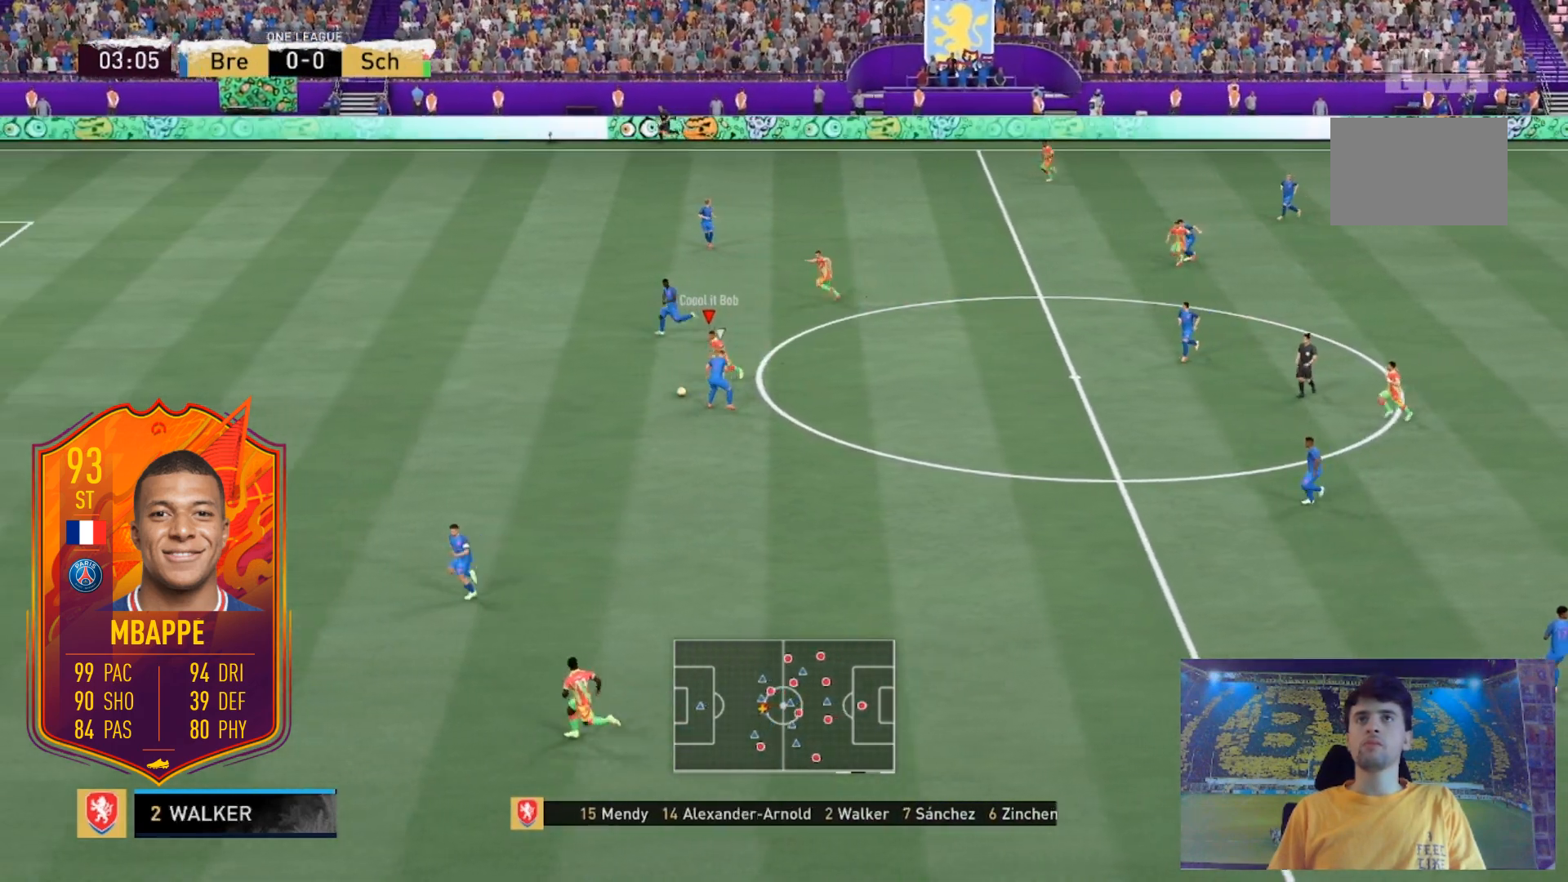
{"buttons": [], "left_stick": "left", "right_stick": "center", "events": [[367, "left_stick", "left"], [434, "R2", "up"]]}
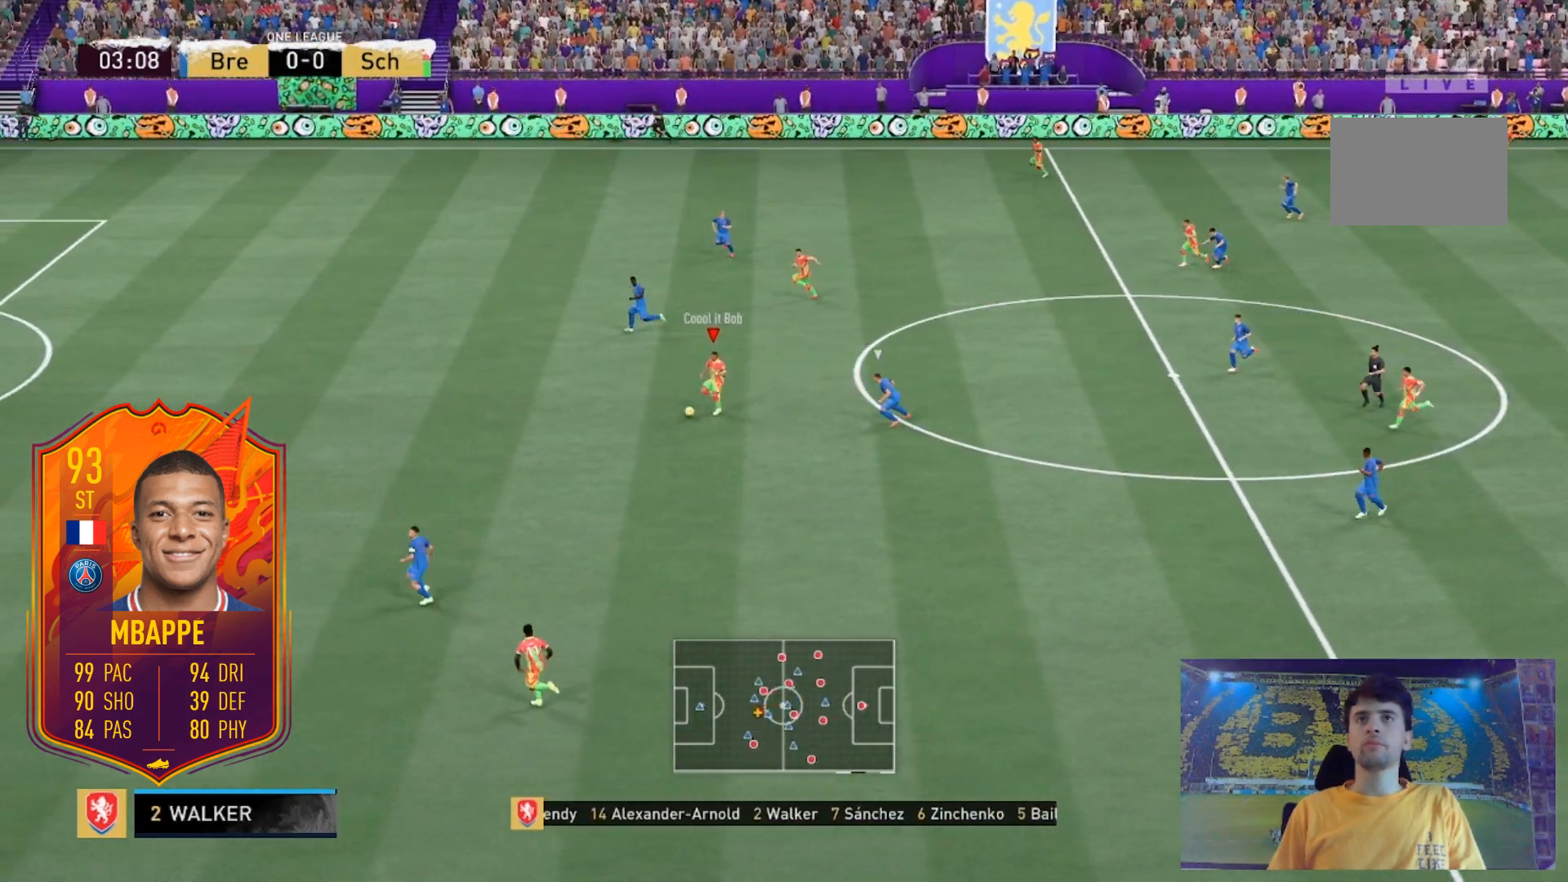
{"buttons": ["R2"], "left_stick": "left", "right_stick": "center", "events": [[67, "R2", "down"], [133, "R2", "up"], [200, "R2", "down"], [300, "R2", "up"], [367, "R2", "down"]]}
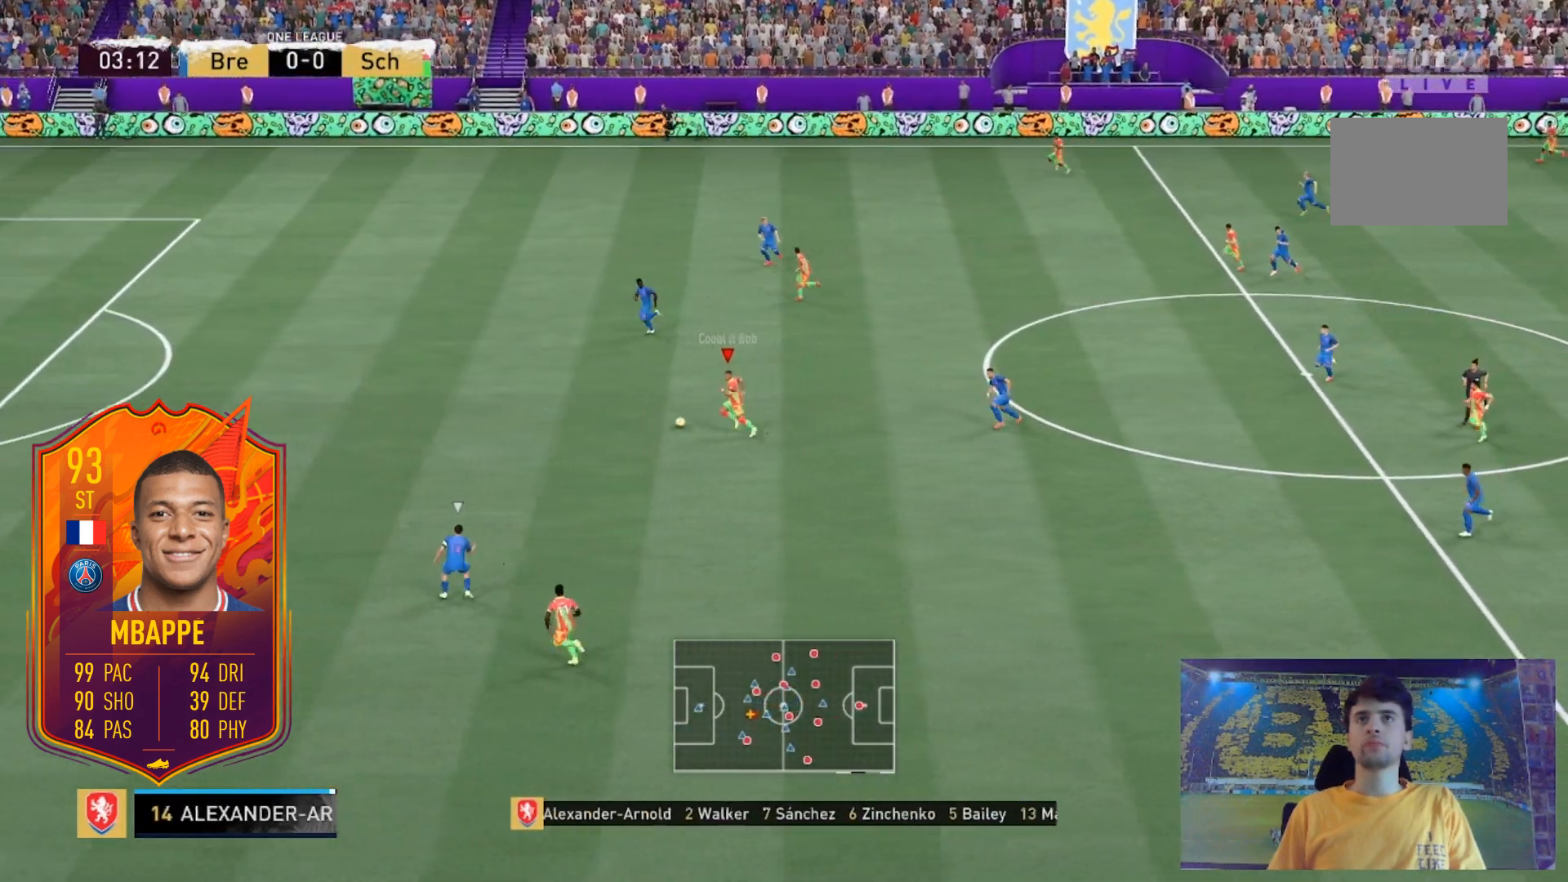
{"buttons": ["R2"], "left_stick": "left", "right_stick": "center", "events": []}
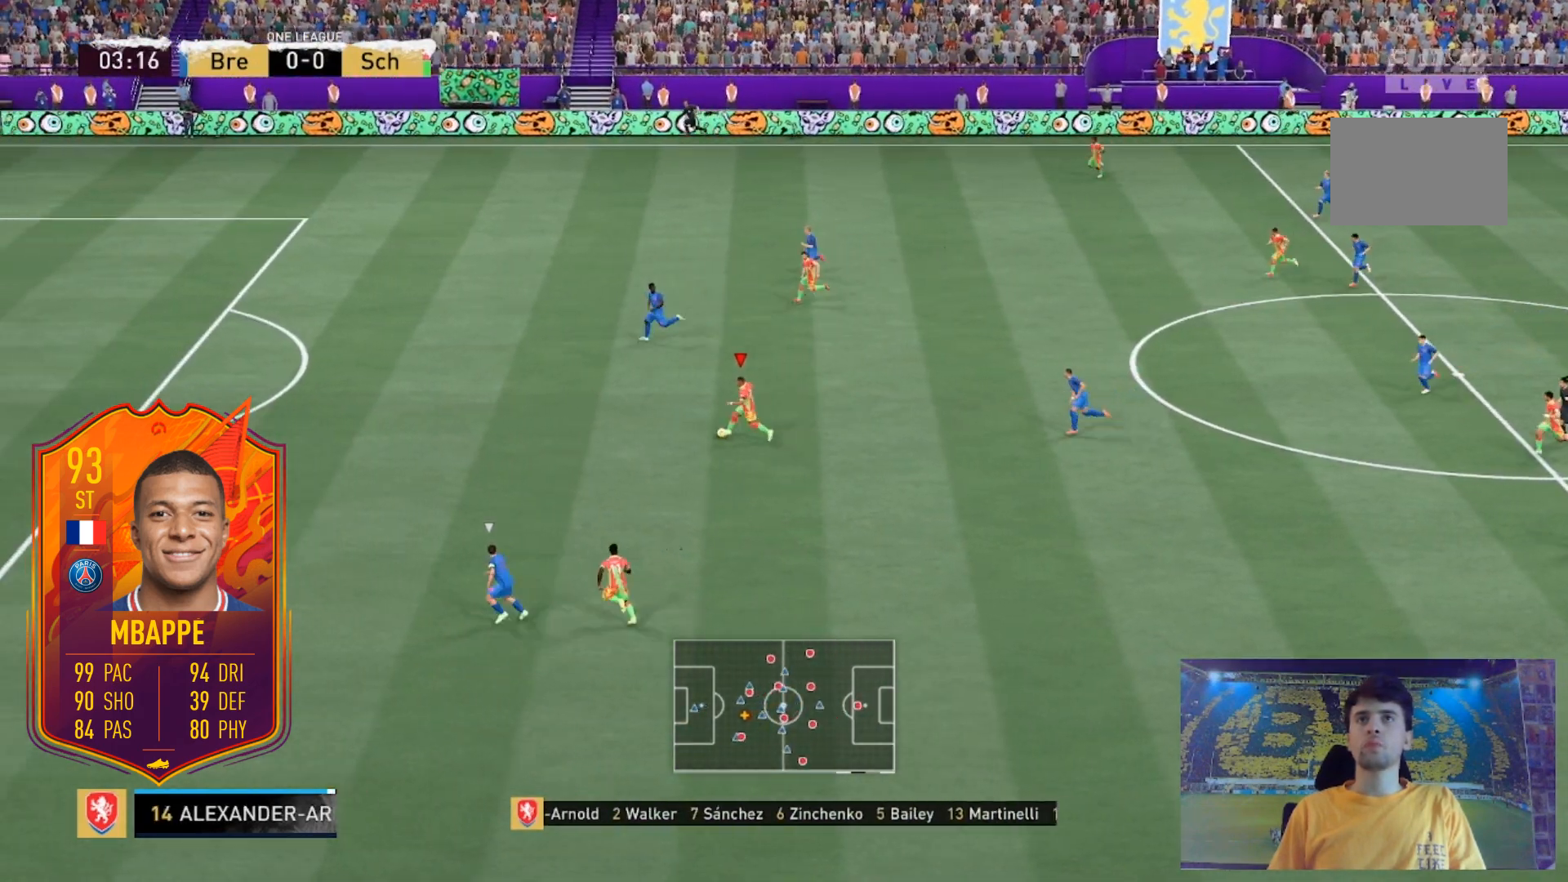
{"buttons": ["R2"], "left_stick": "left", "right_stick": "center", "events": []}
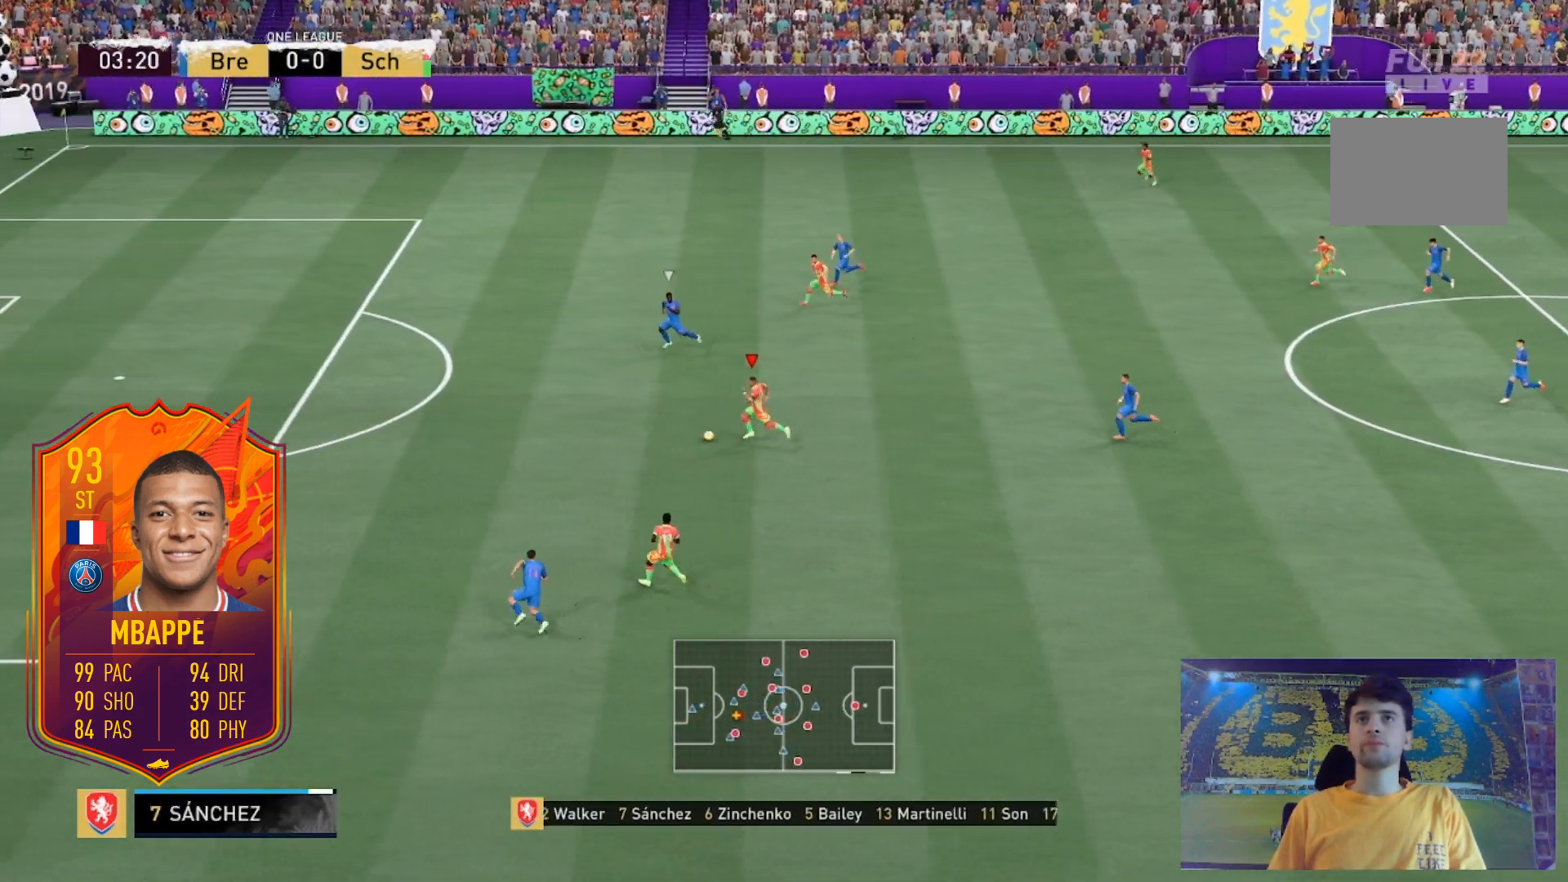
{"buttons": [], "left_stick": "left", "right_stick": "center", "events": [[468, "R2", "up"]]}
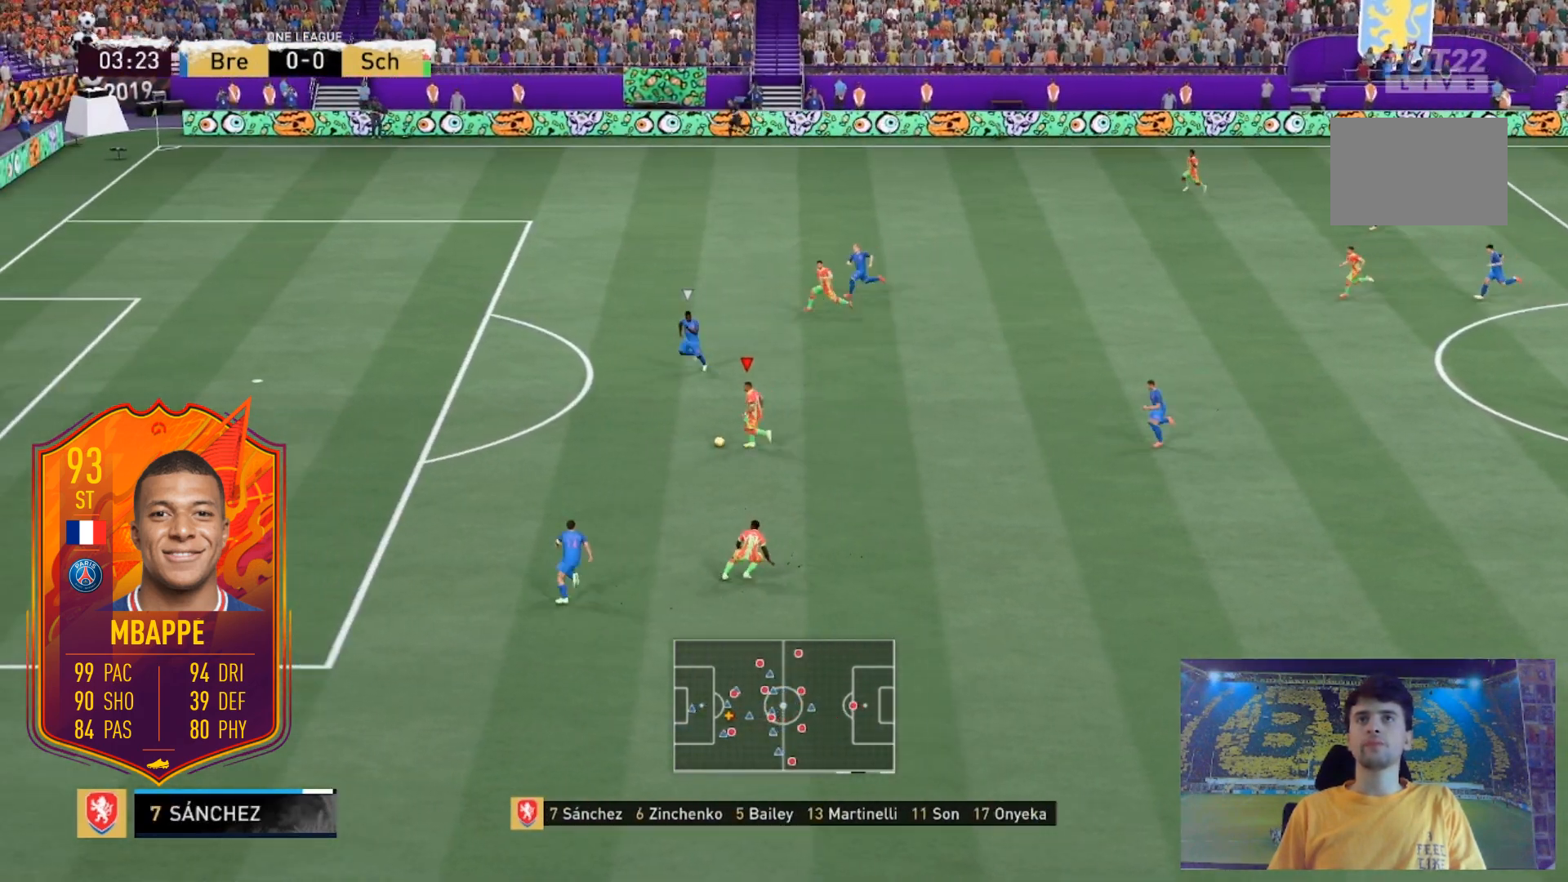
{"buttons": ["R2"], "left_stick": "left", "right_stick": "center", "events": [[67, "R2", "down"]]}
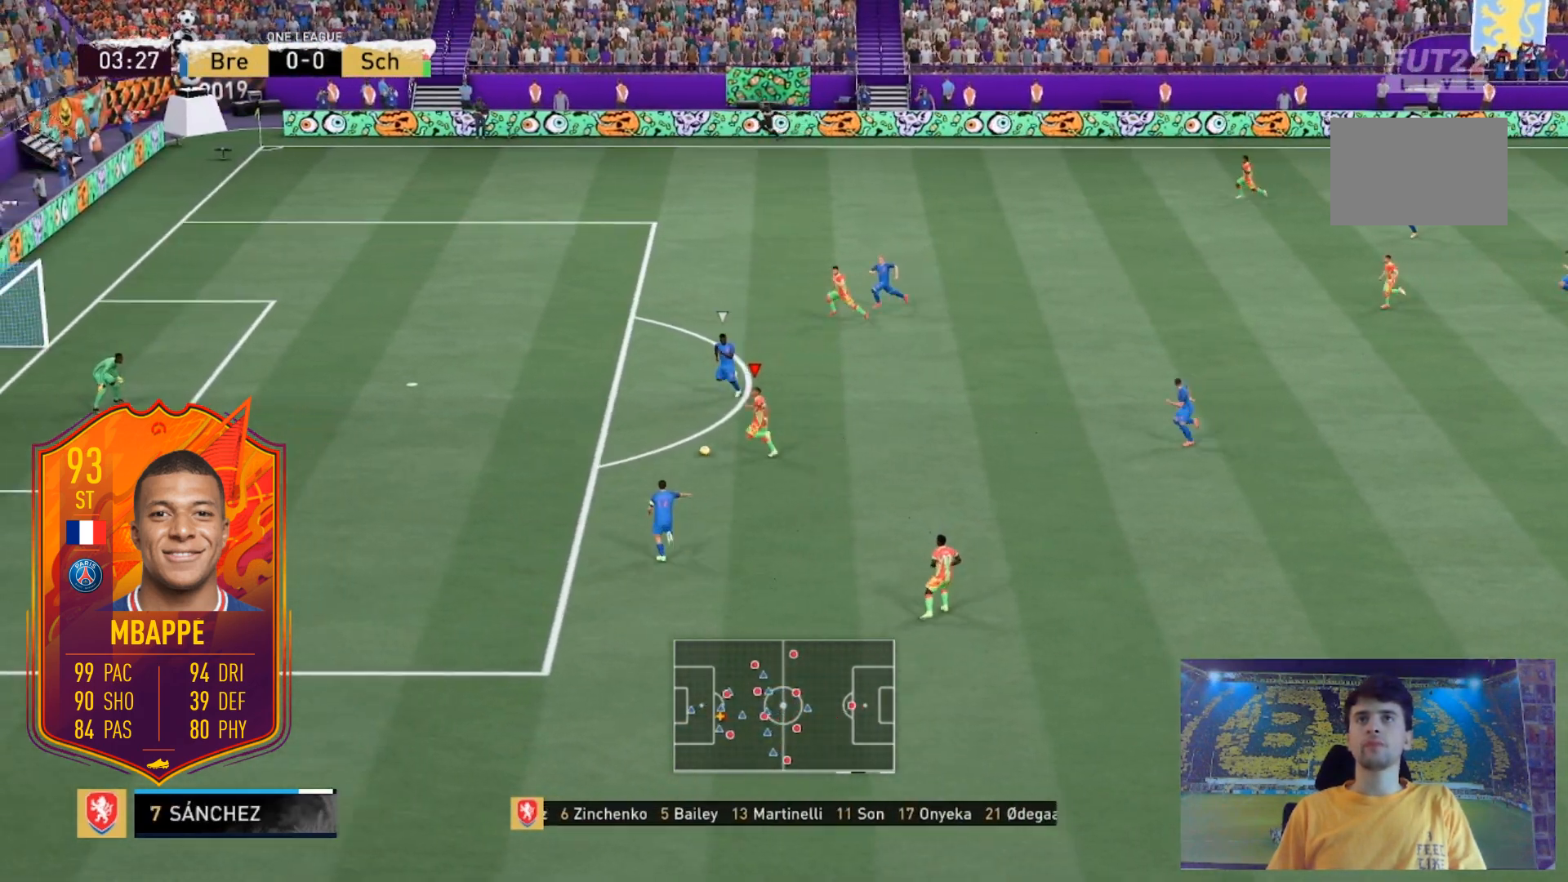
{"buttons": ["B"], "left_stick": "up-left", "right_stick": "center", "events": [[134, "B", "down"], [201, "left_stick", "up-left"], [334, "B", "up"], [334, "R2", "up"], [401, "R2", "down"], [468, "B", "down"], [501, "R2", "up"]]}
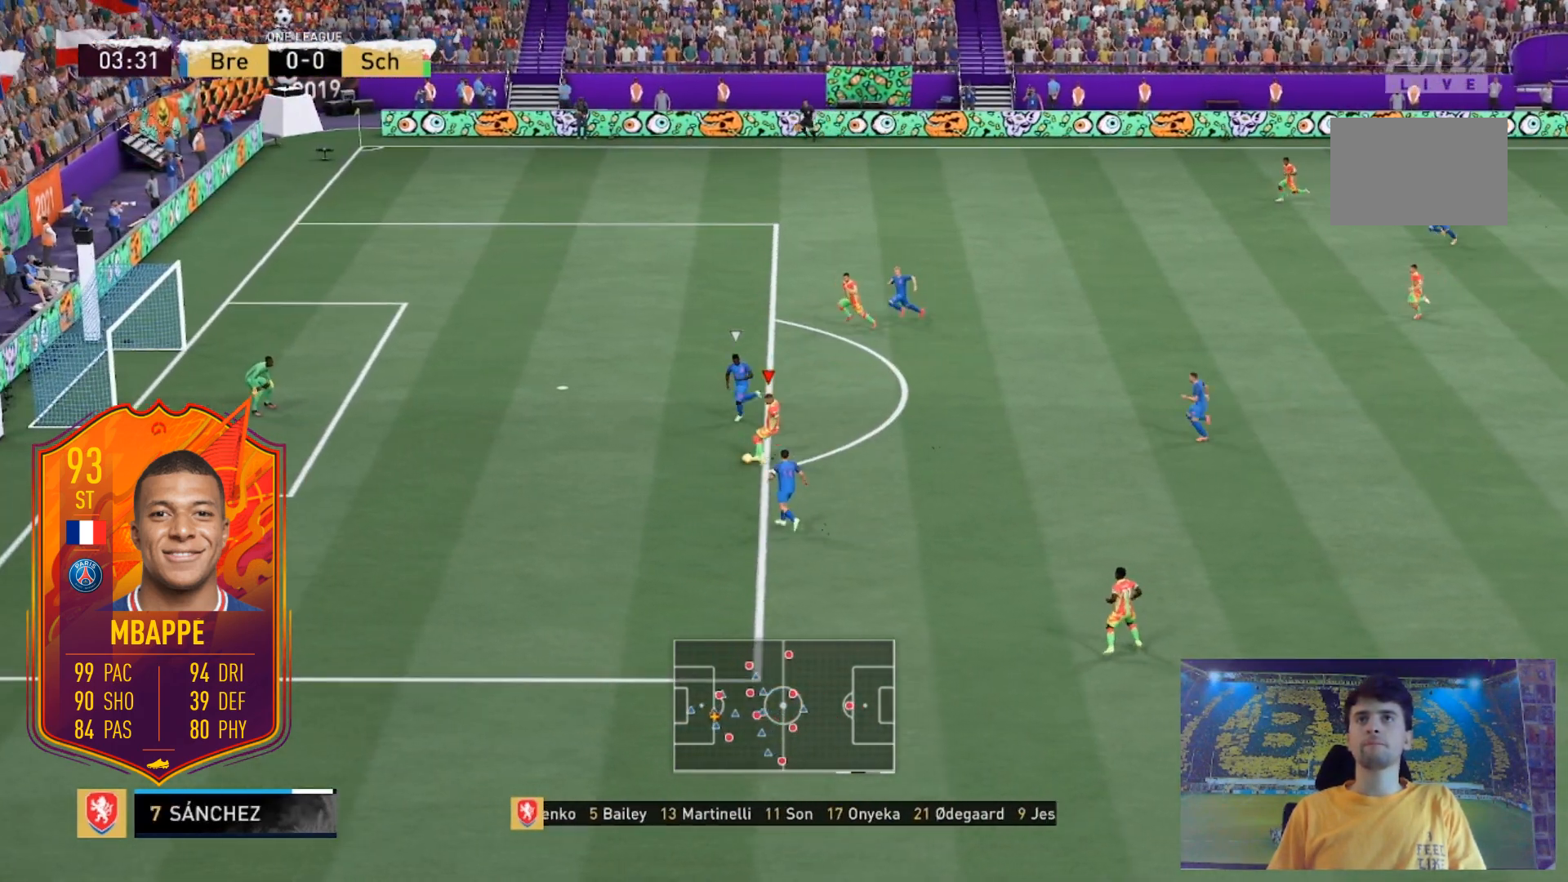
{"buttons": ["R2"], "left_stick": "up-left", "right_stick": "center", "events": [[167, "B", "up"], [234, "R2", "down"], [300, "R2", "up"], [367, "R2", "down"]]}
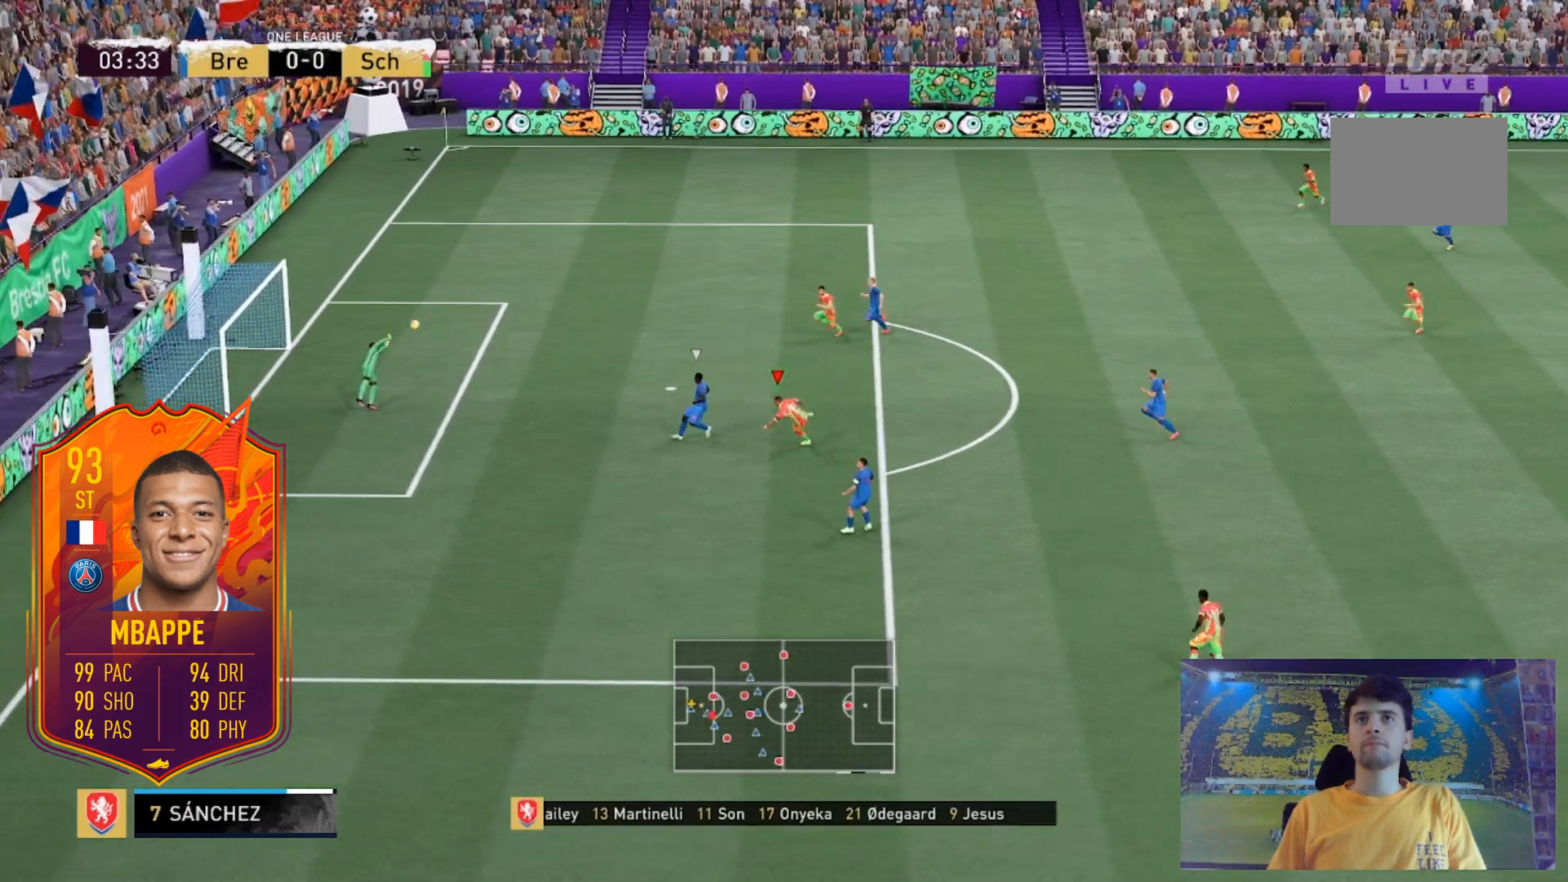
{"buttons": [], "left_stick": "up-left", "right_stick": "center", "events": [[34, "R2", "up"]]}
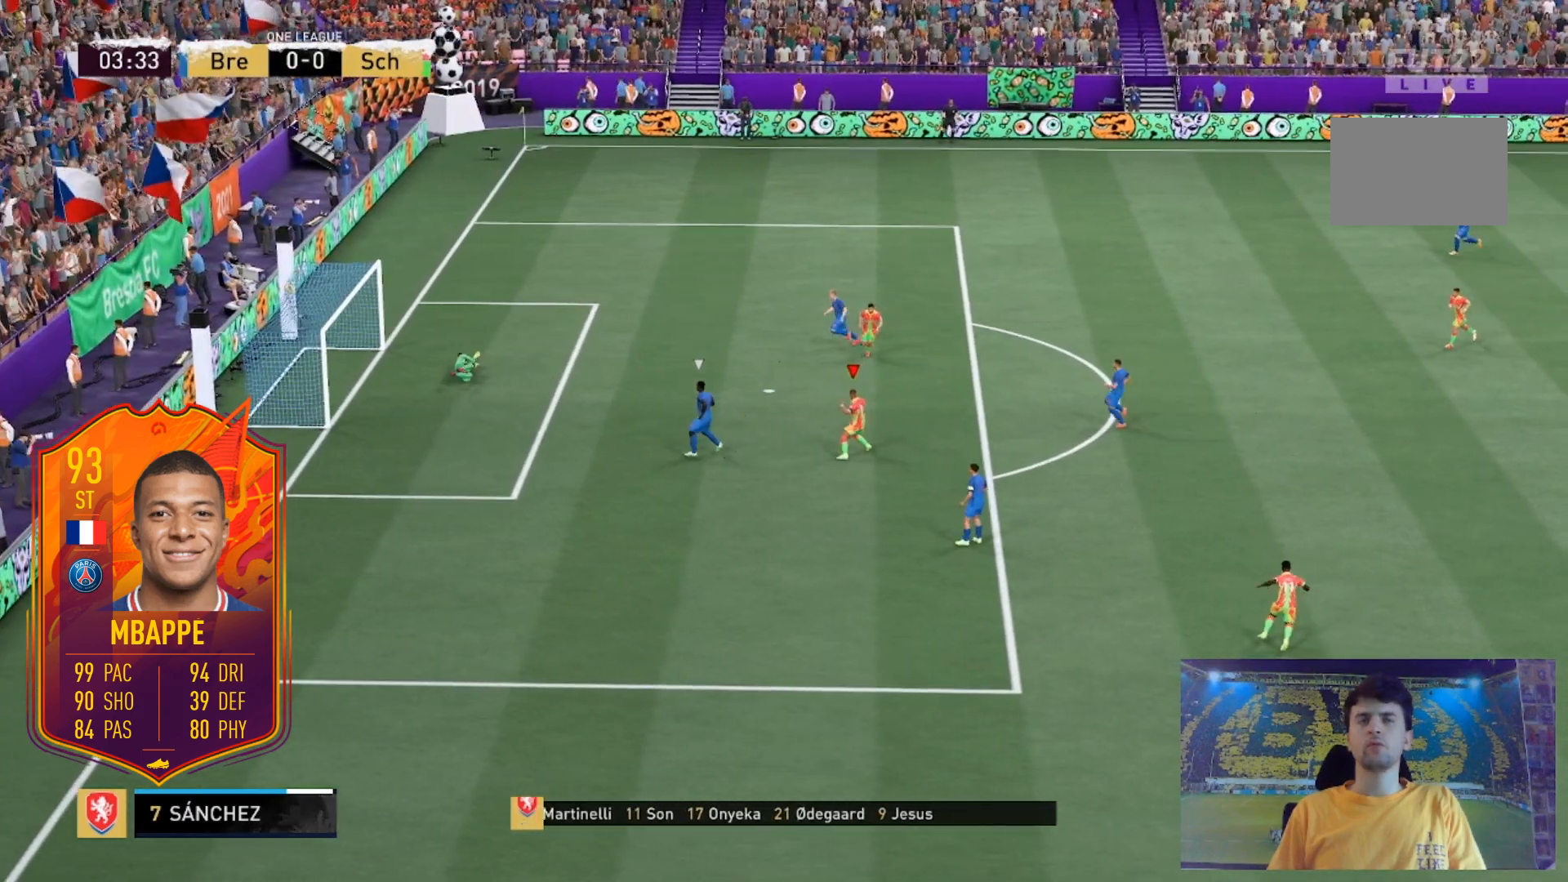
{"buttons": [], "left_stick": "down-left", "right_stick": "center", "events": [[133, "left_stick", "down-left"]]}
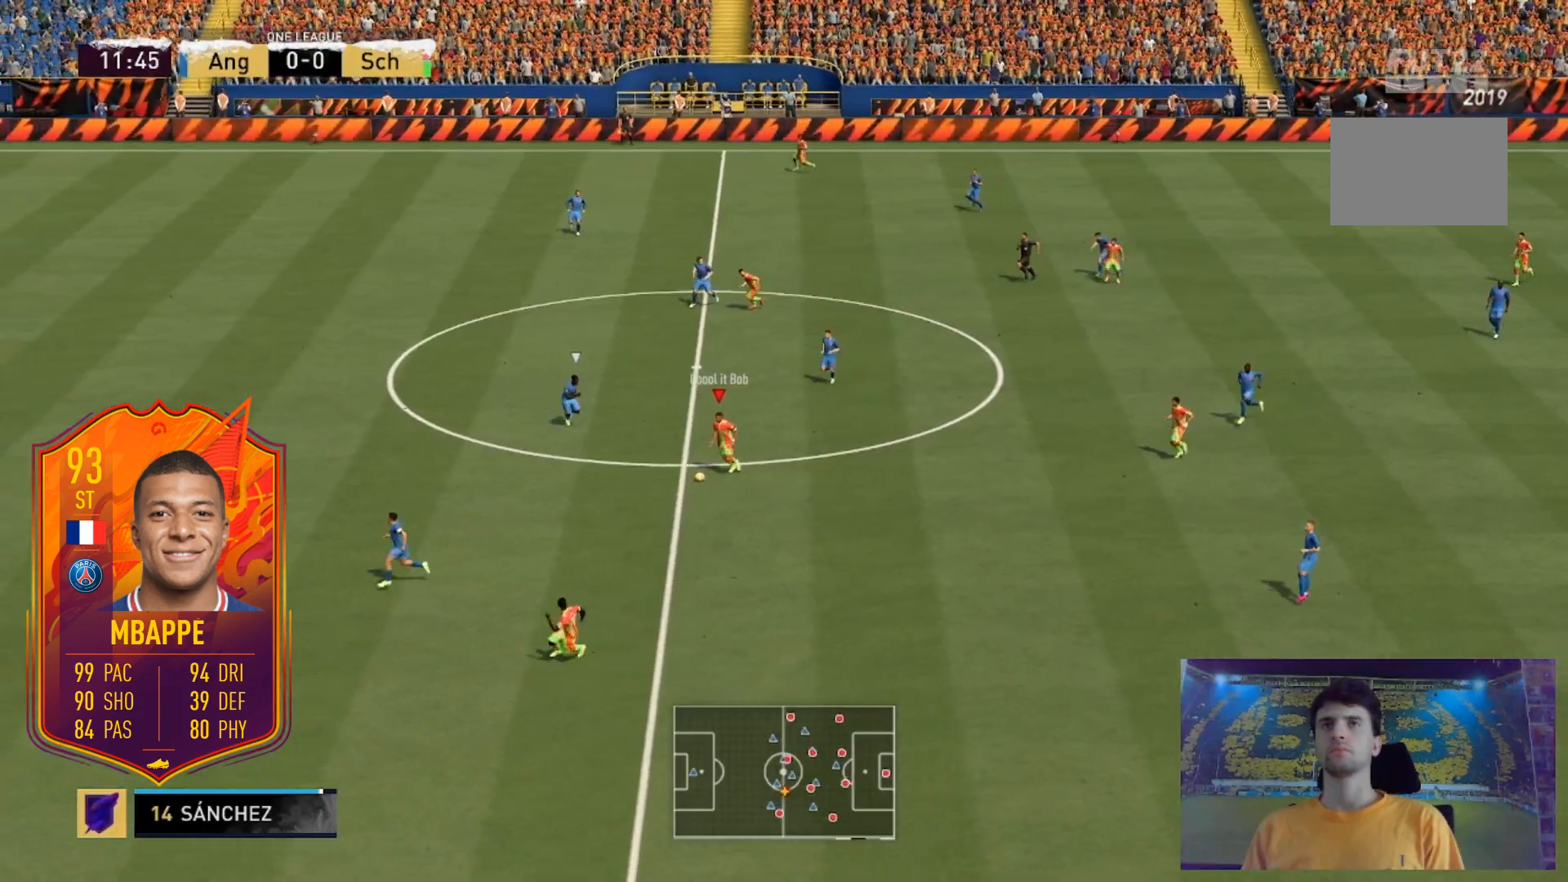
{"buttons": [], "left_stick": "left", "right_stick": "left", "events": [[468, "right_stick", "left"], [501, "left_stick", "left"]]}
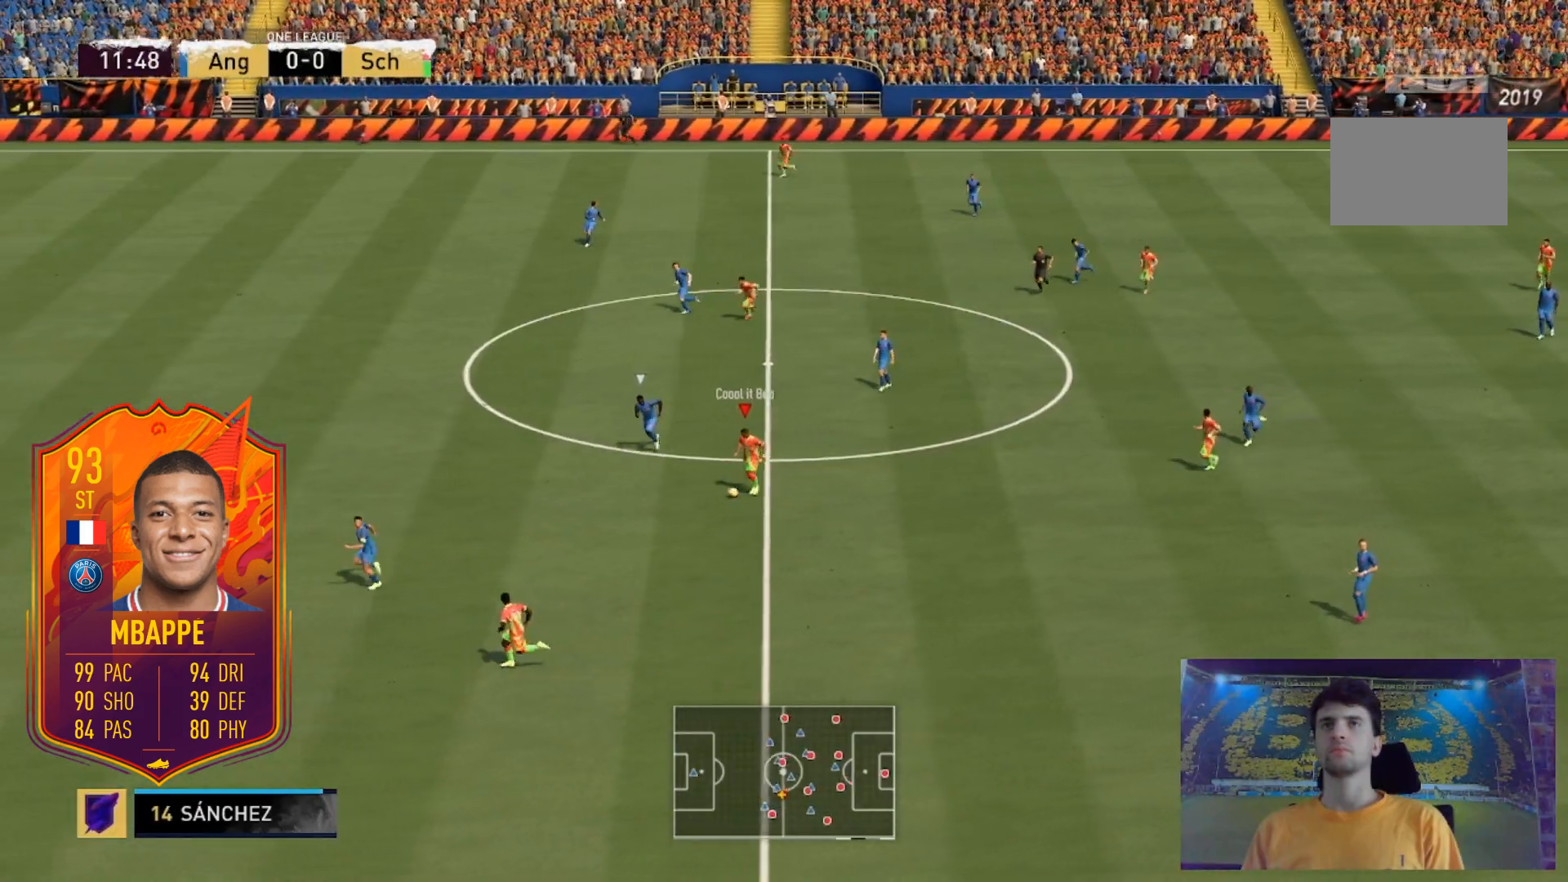
{"buttons": [], "left_stick": "up-left", "right_stick": "center", "events": [[67, "right_stick", "center"], [167, "right_stick", "up"], [267, "right_stick", "center"], [300, "R2", "down"], [334, "left_stick", "up-left"], [367, "R2", "up"]]}
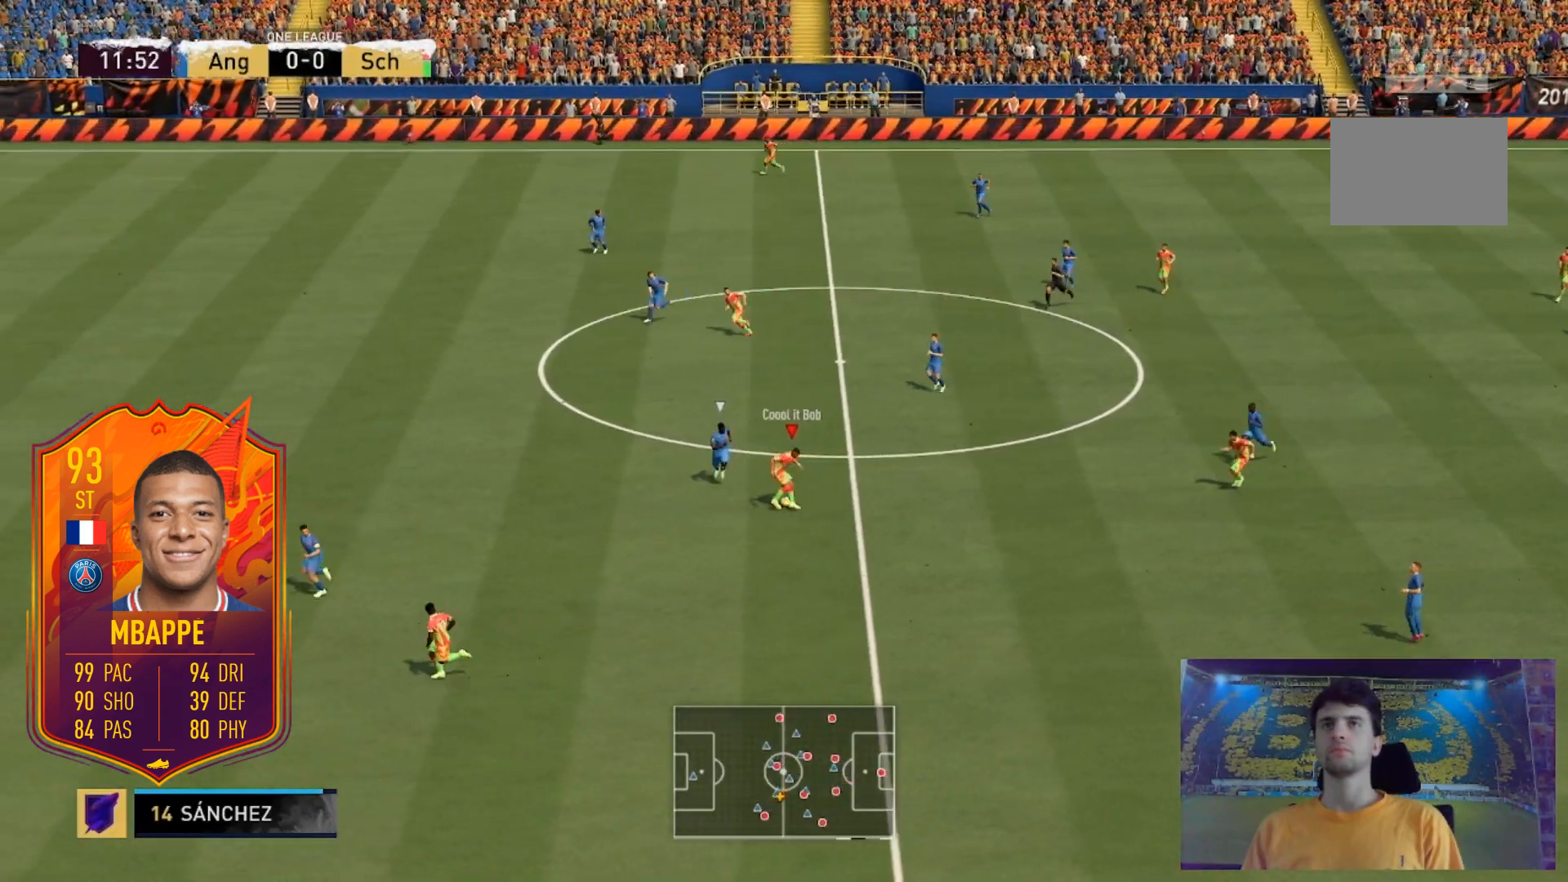
{"buttons": ["R2"], "left_stick": "up-left", "right_stick": "center", "events": [[401, "R2", "down"]]}
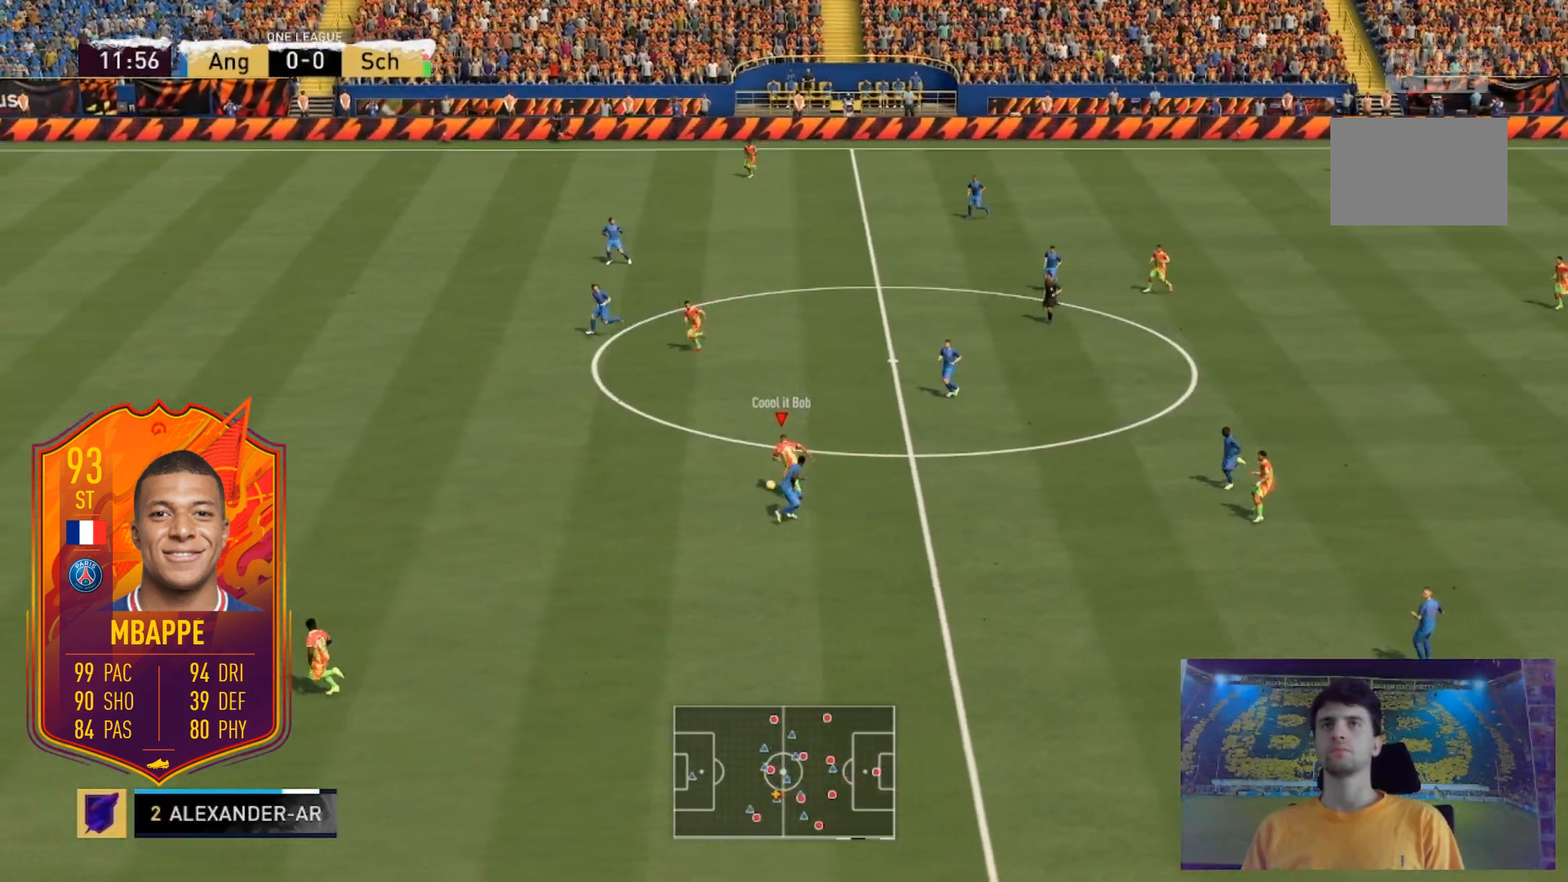
{"buttons": ["R2"], "left_stick": "up-left", "right_stick": "center", "events": []}
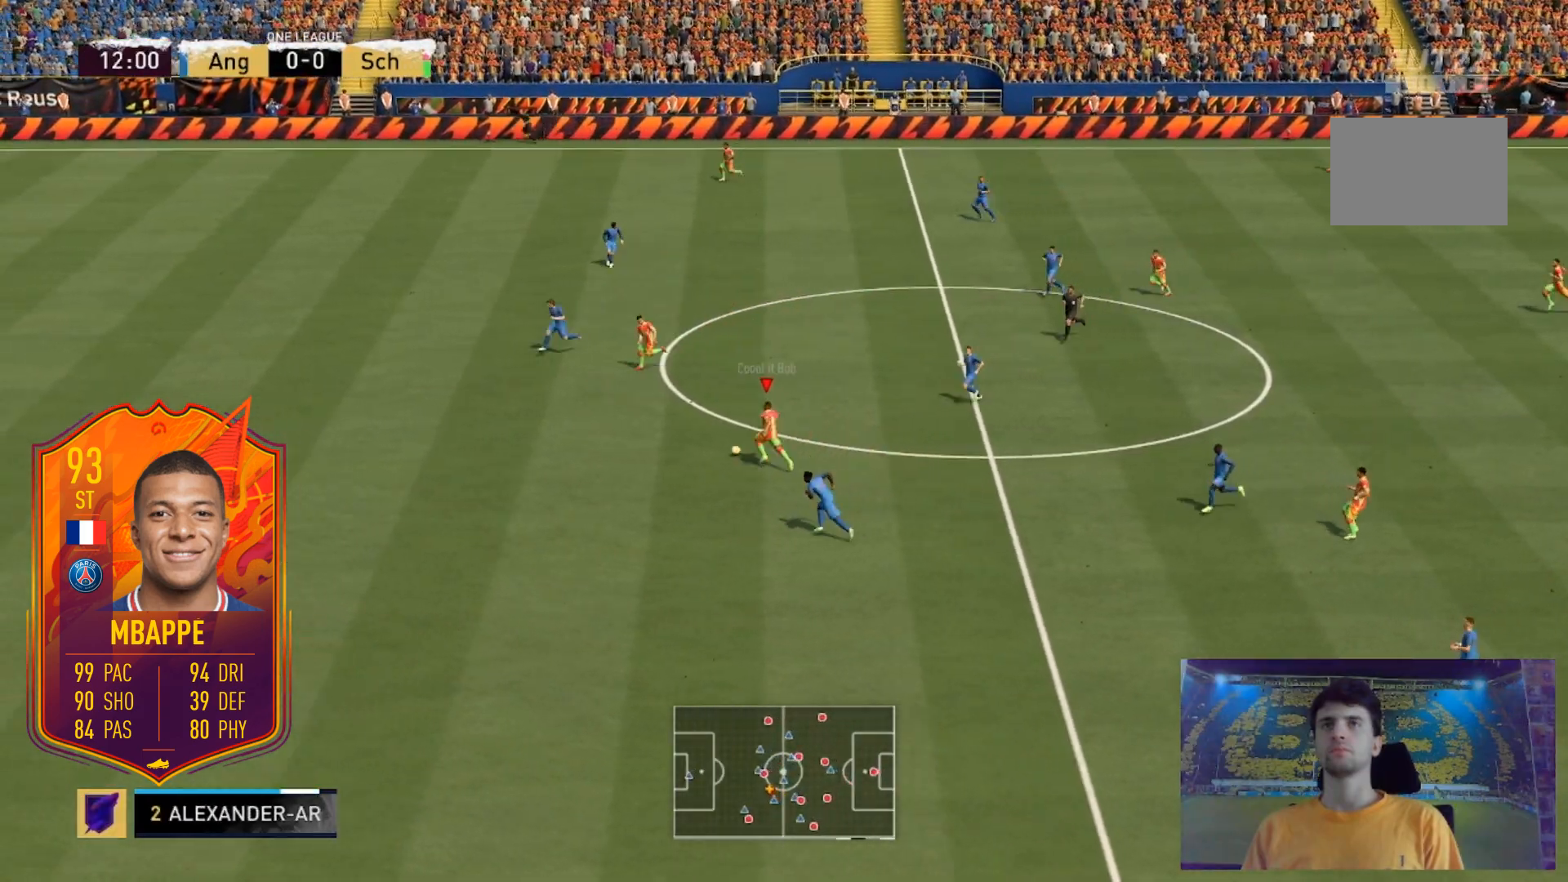
{"buttons": ["R2"], "left_stick": "up-left", "right_stick": "center", "events": []}
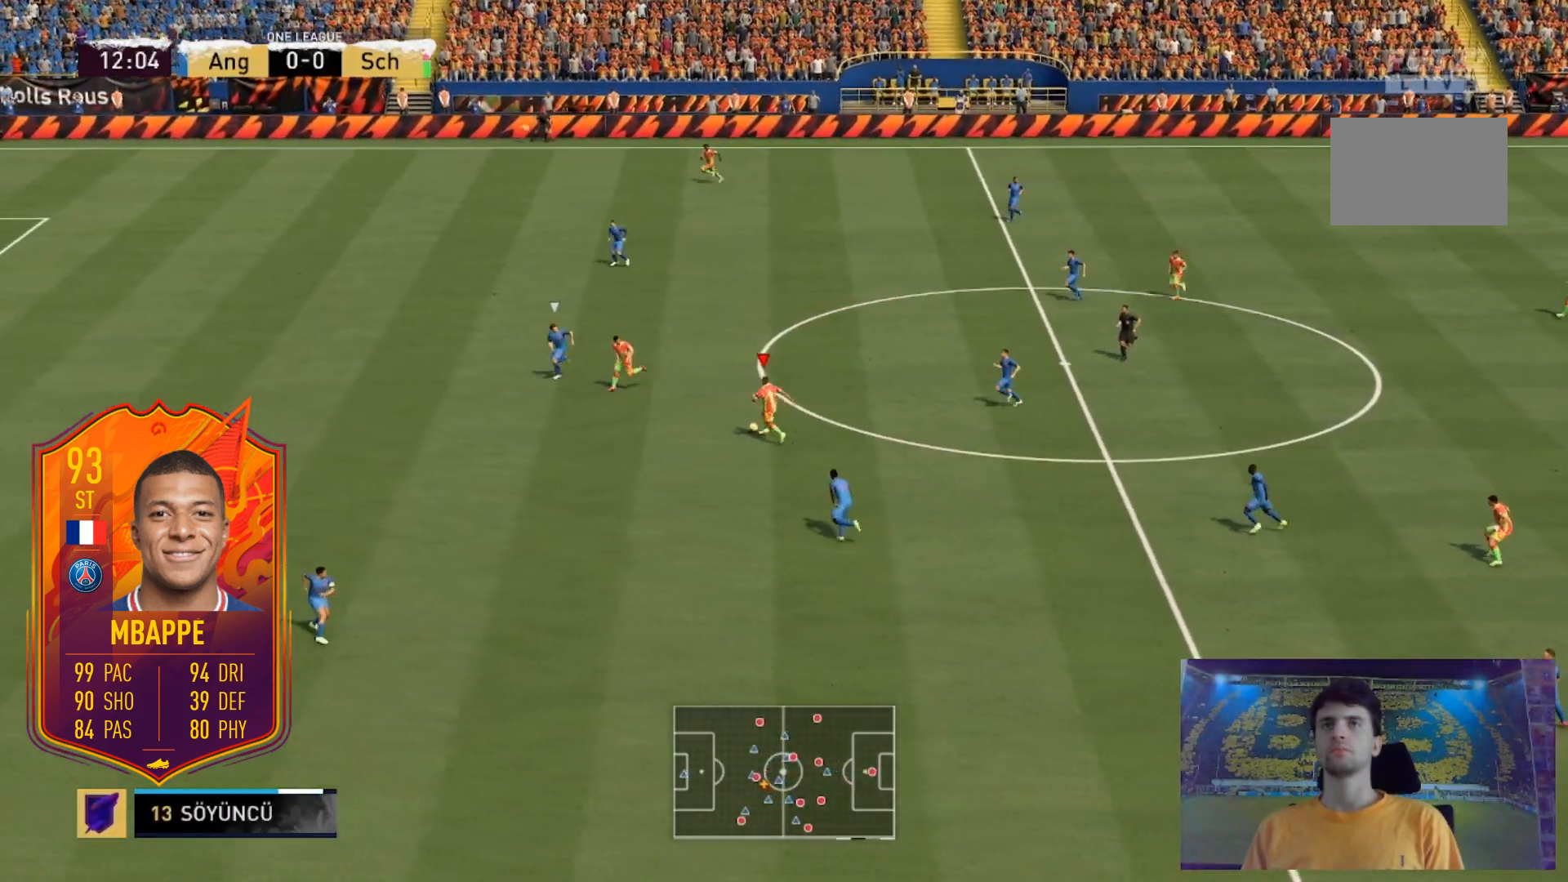
{"buttons": ["R2"], "left_stick": "up-left", "right_stick": "center", "events": []}
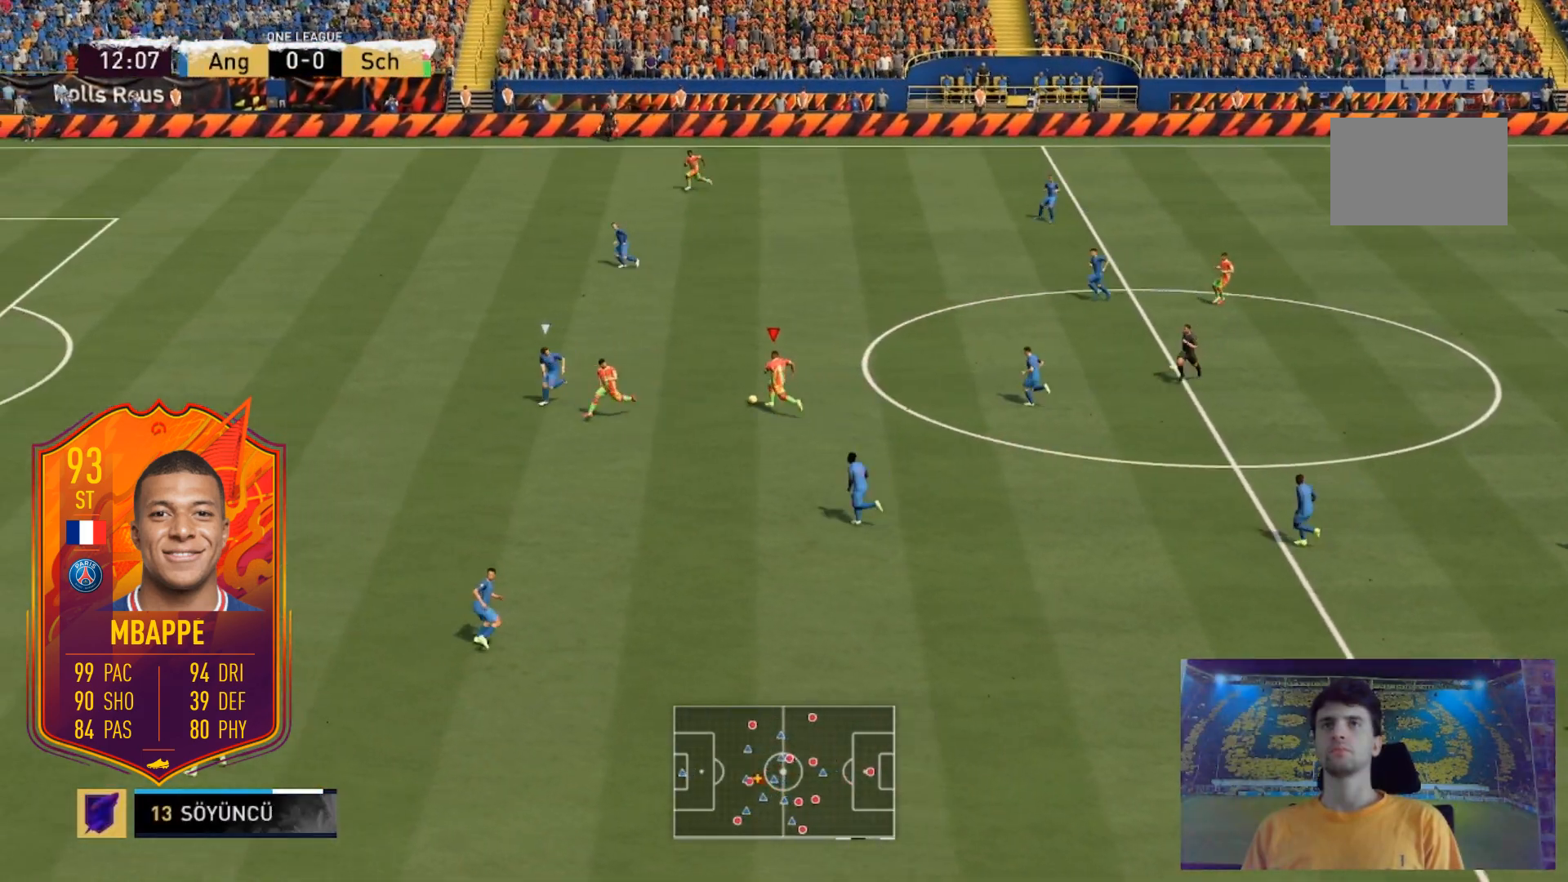
{"buttons": ["R2"], "left_stick": "up-left", "right_stick": "center", "events": []}
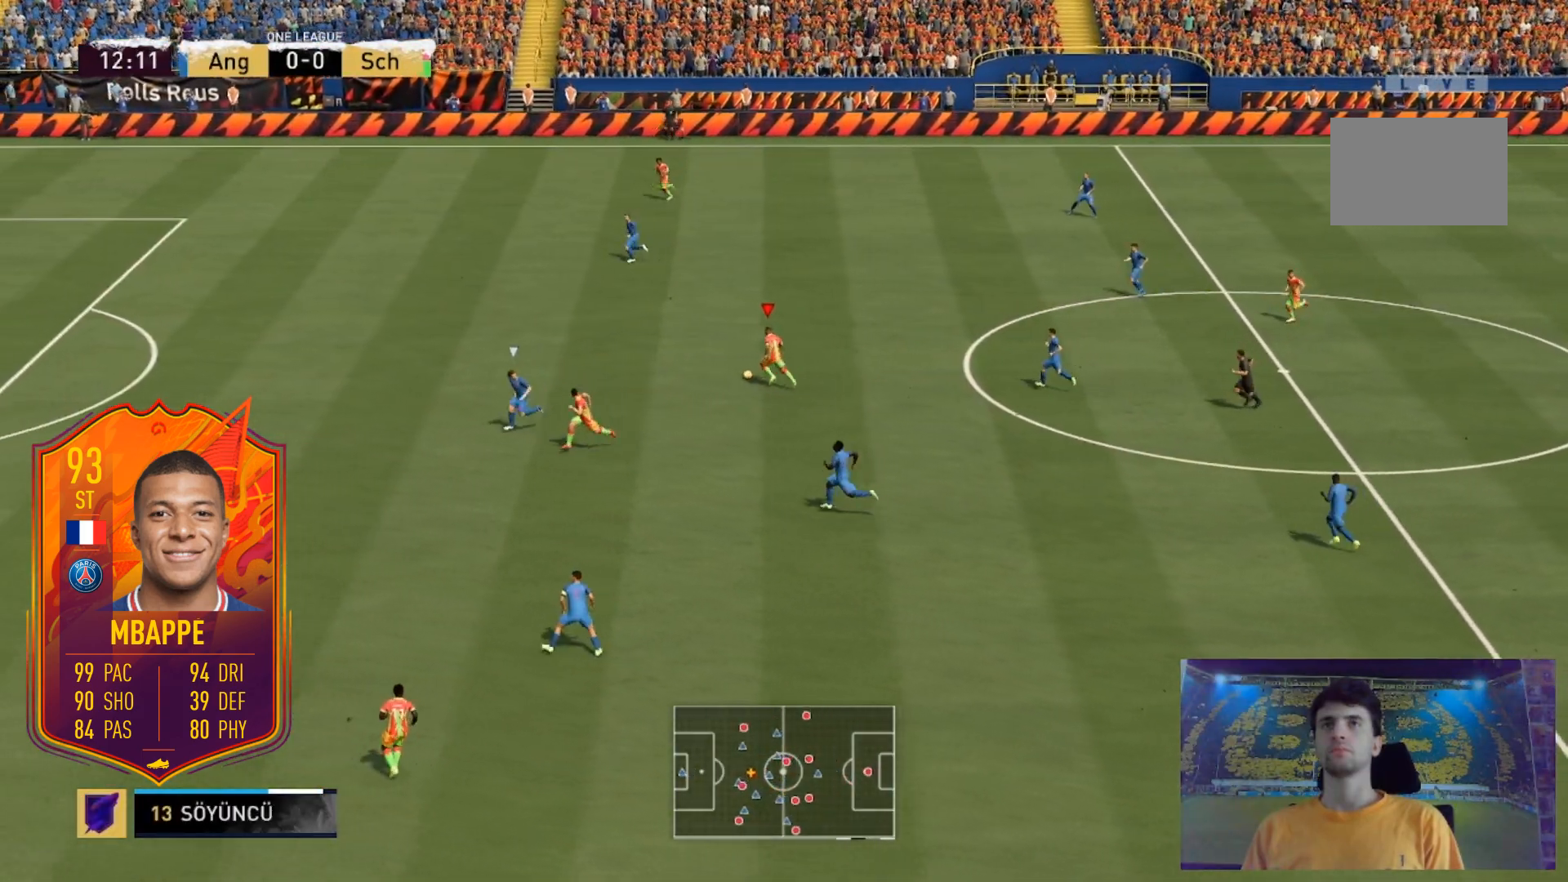
{"buttons": ["R2"], "left_stick": "left", "right_stick": "center", "events": [[233, "left_stick", "left"]]}